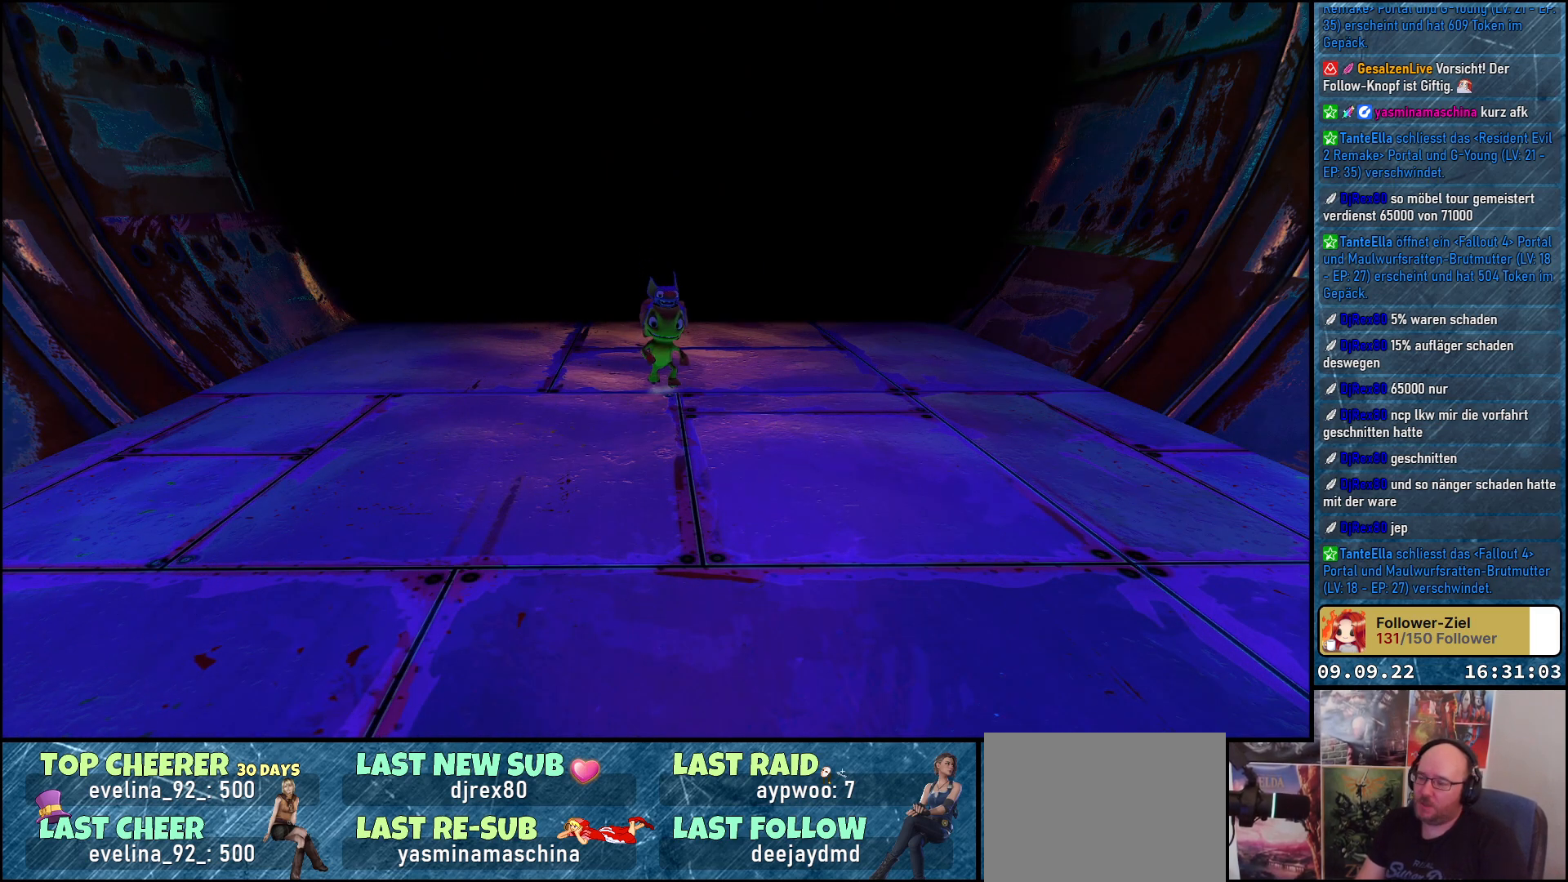
Gameplay with a controller (Xbox layout); each line is a JSON object with the inputs held at the frame after it. "events" lists button and stick changes between this image and that frame as [ms after this image, input, new state], when the widget could be followed in between. Not read: R3.
{"buttons": [], "left_stick": "center", "right_stick": "left", "events": [[333, "right_stick", "left"]]}
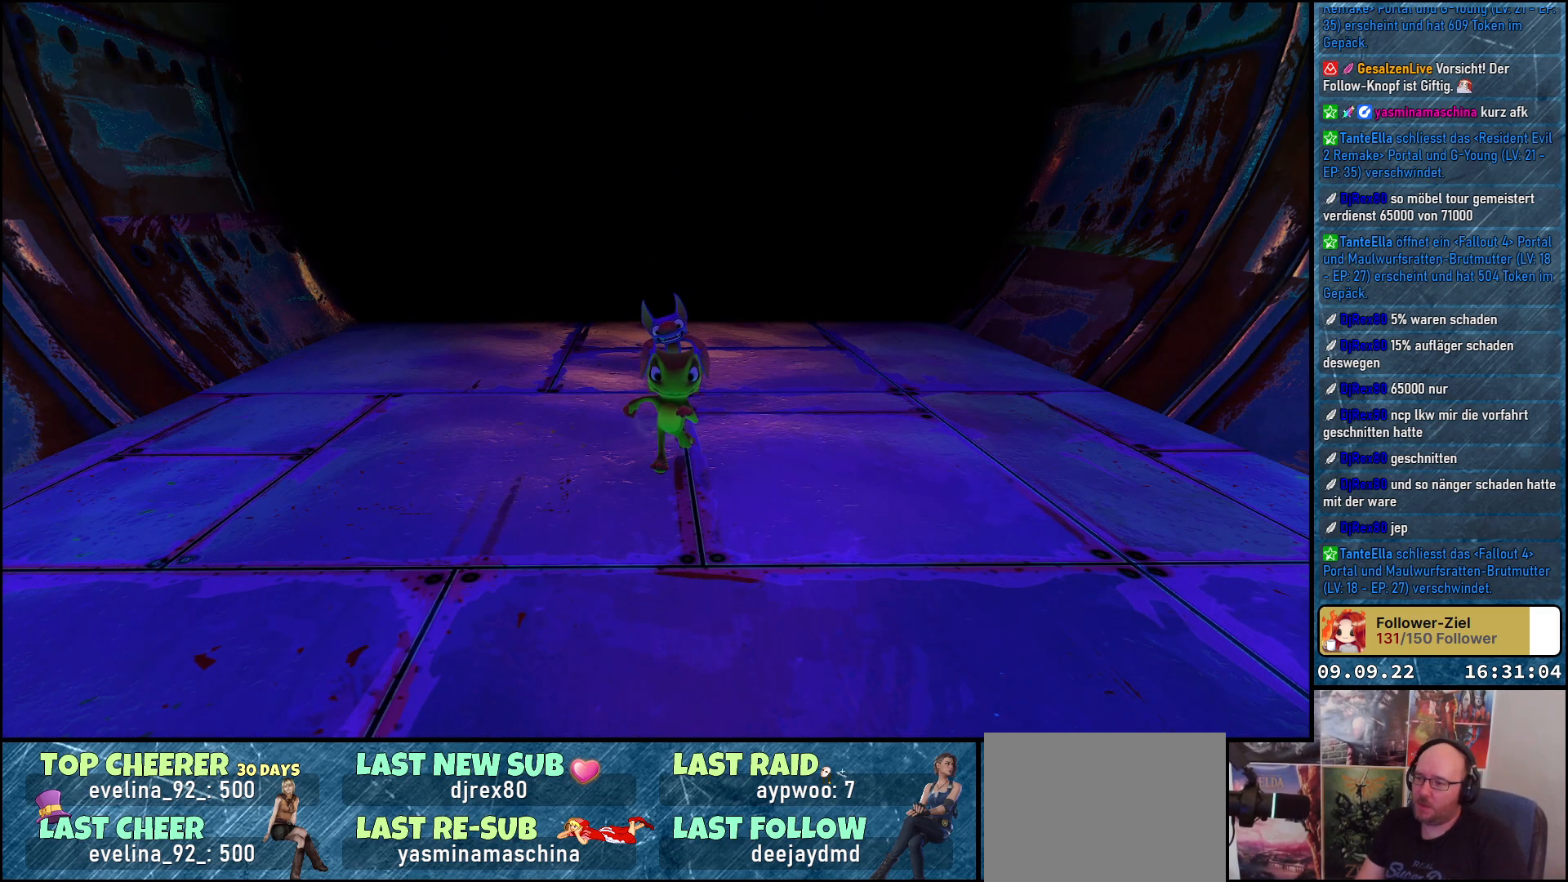
{"buttons": [], "left_stick": "center", "right_stick": "center", "events": [[233, "right_stick", "center"]]}
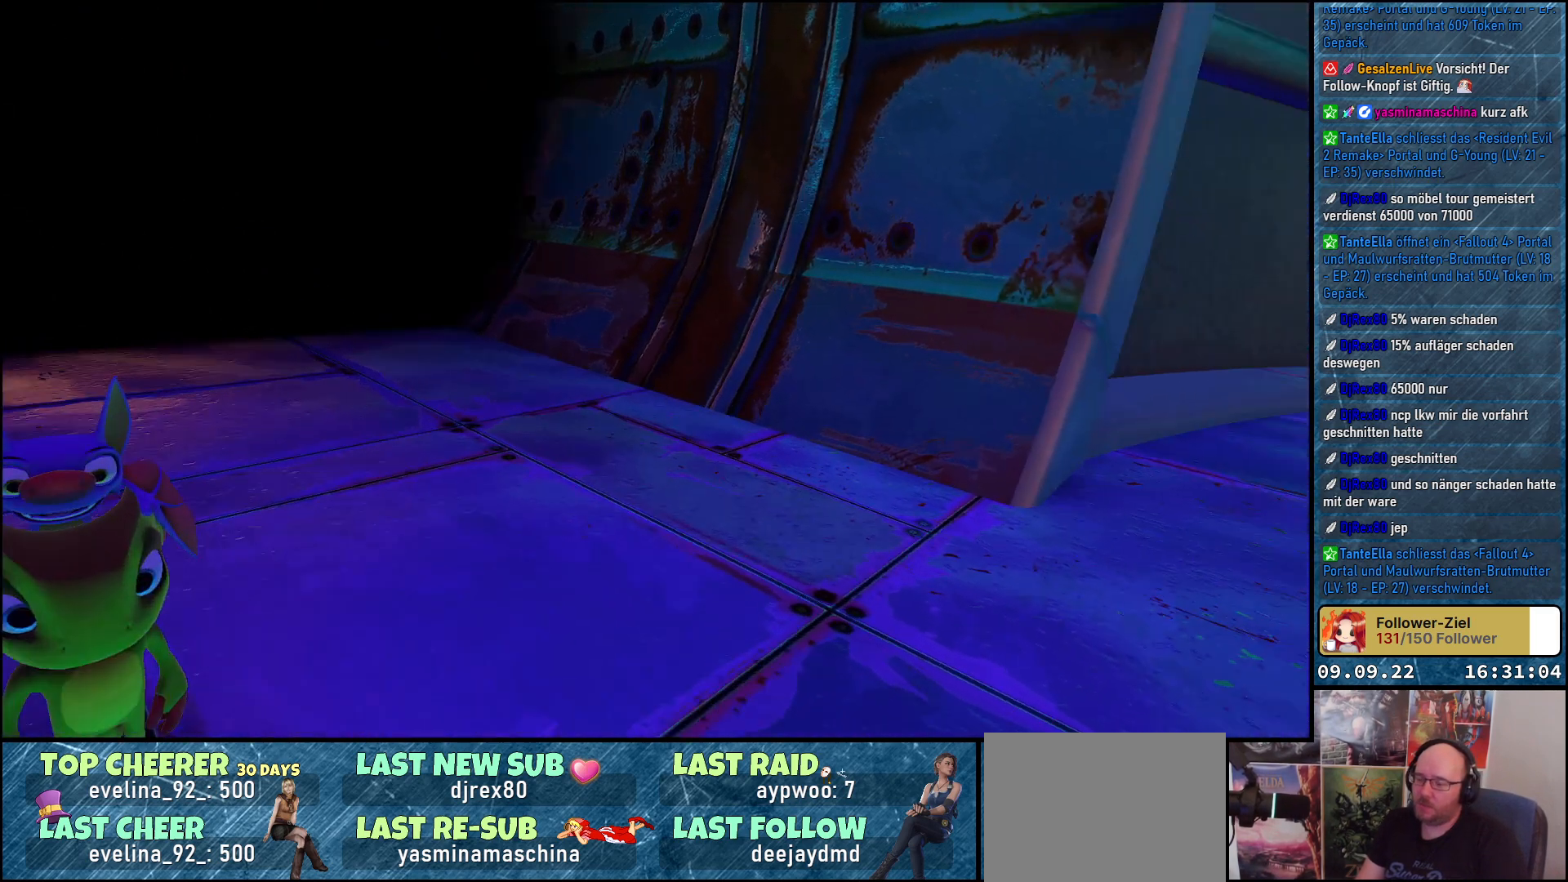
{"buttons": [], "left_stick": "center", "right_stick": "center", "events": []}
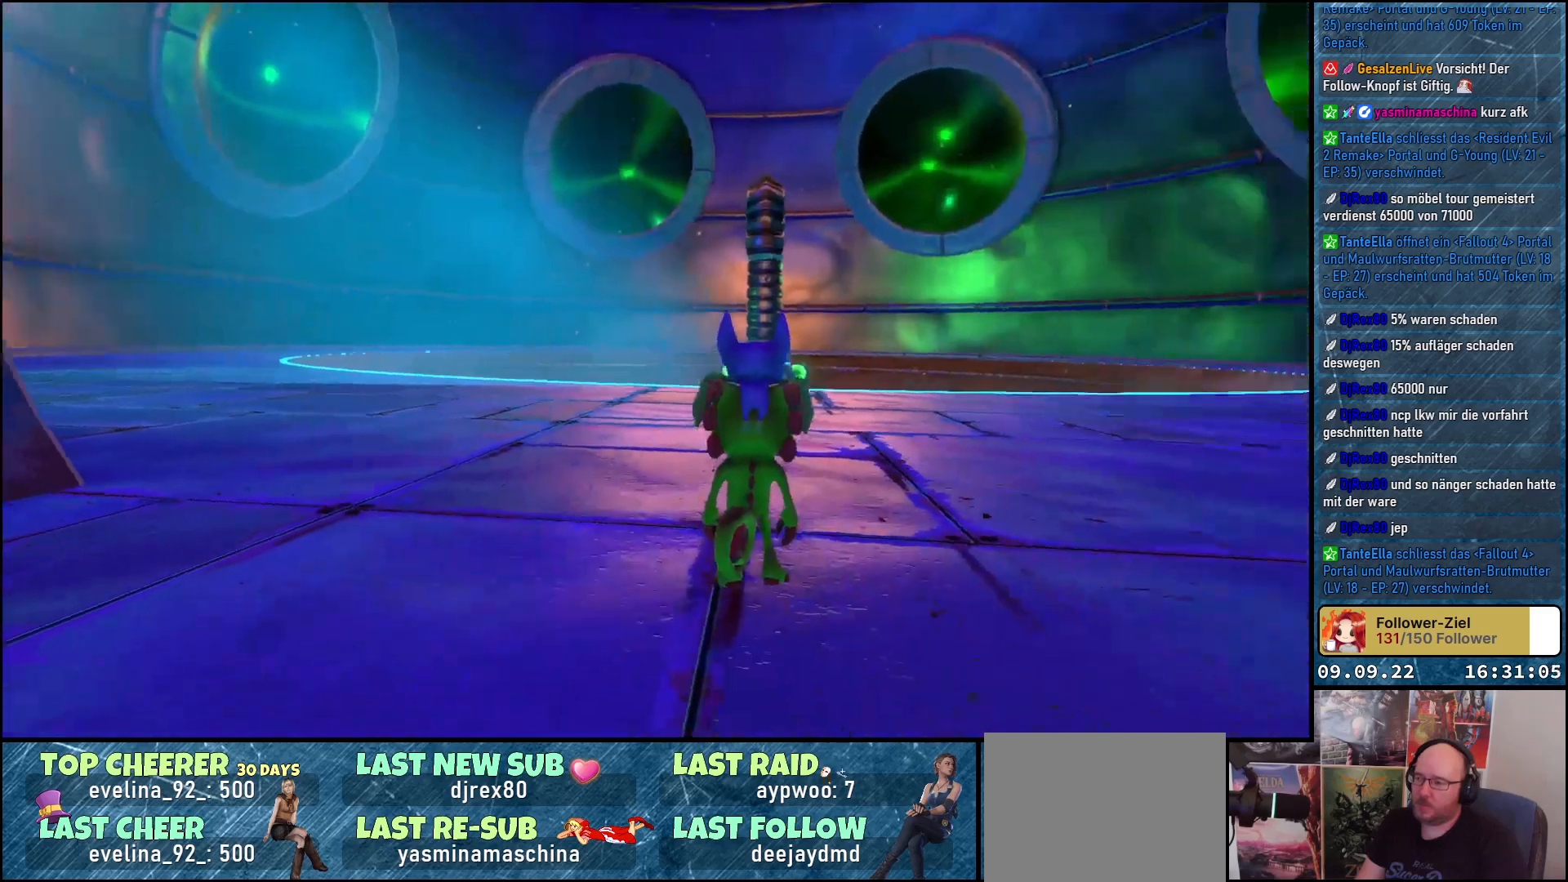
{"buttons": [], "left_stick": "center", "right_stick": "center", "events": []}
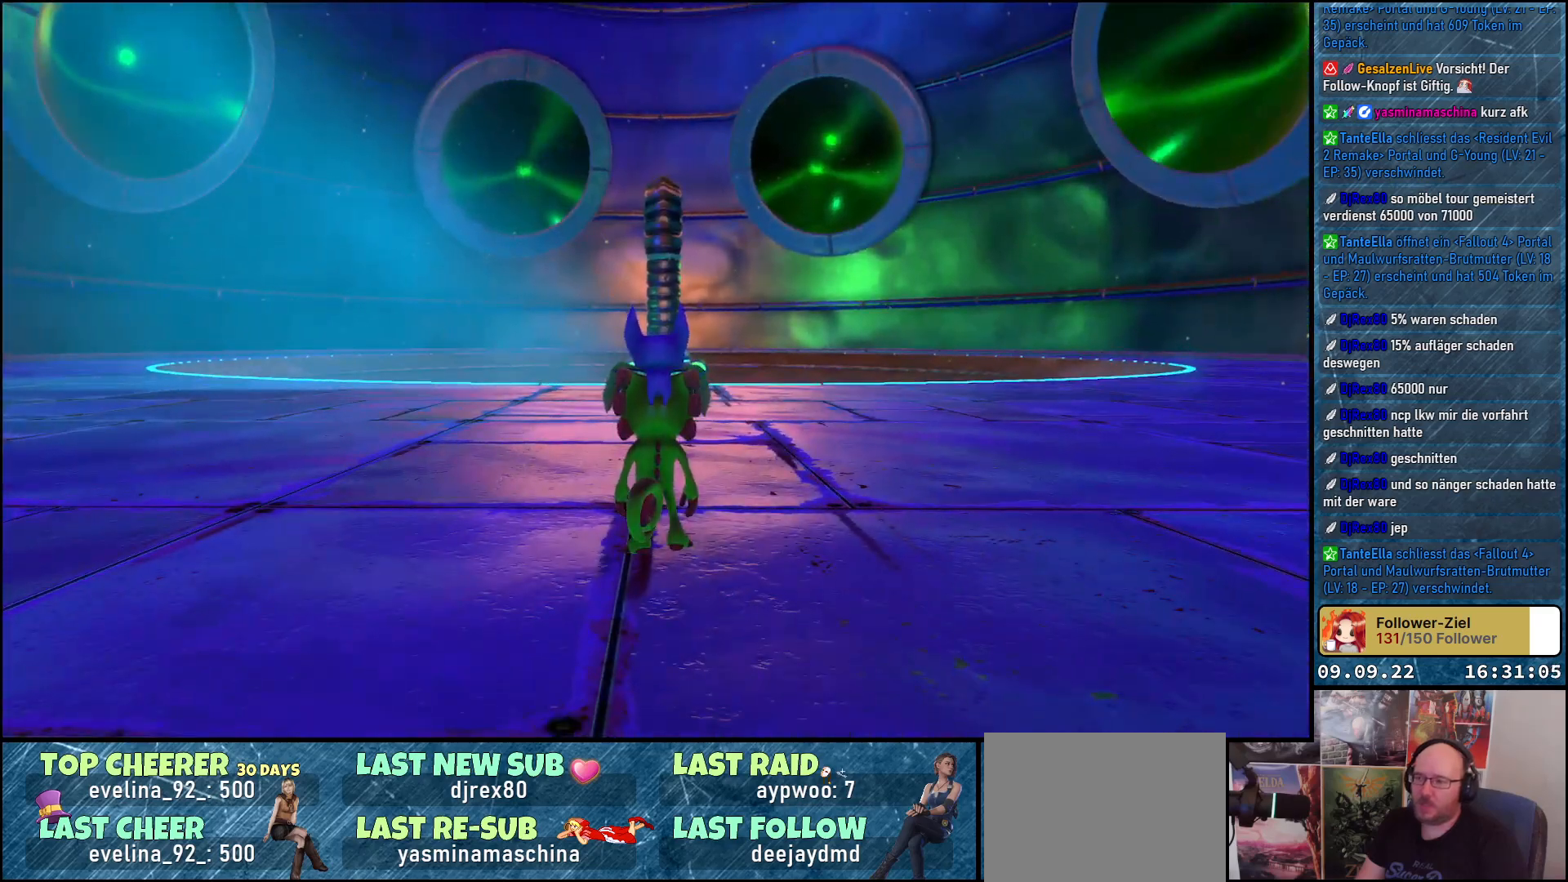
{"buttons": [], "left_stick": "center", "right_stick": "center", "events": [[100, "right_stick", "down-right"], [350, "right_stick", "center"]]}
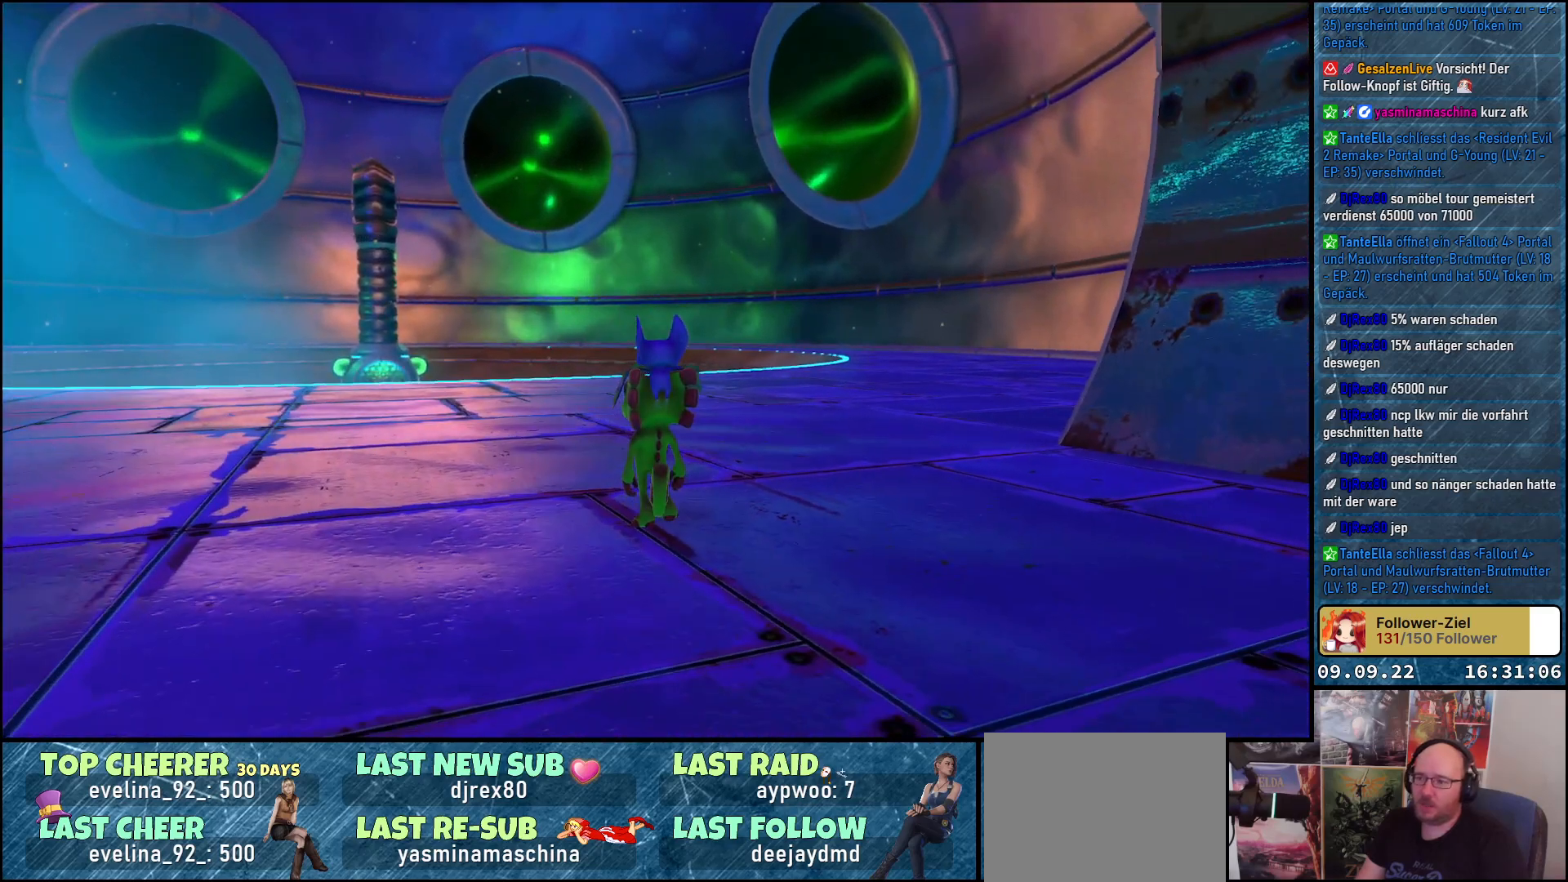
{"buttons": [], "left_stick": "up-left", "right_stick": "down", "events": [[133, "left_stick", "up-left"], [217, "right_stick", "down"]]}
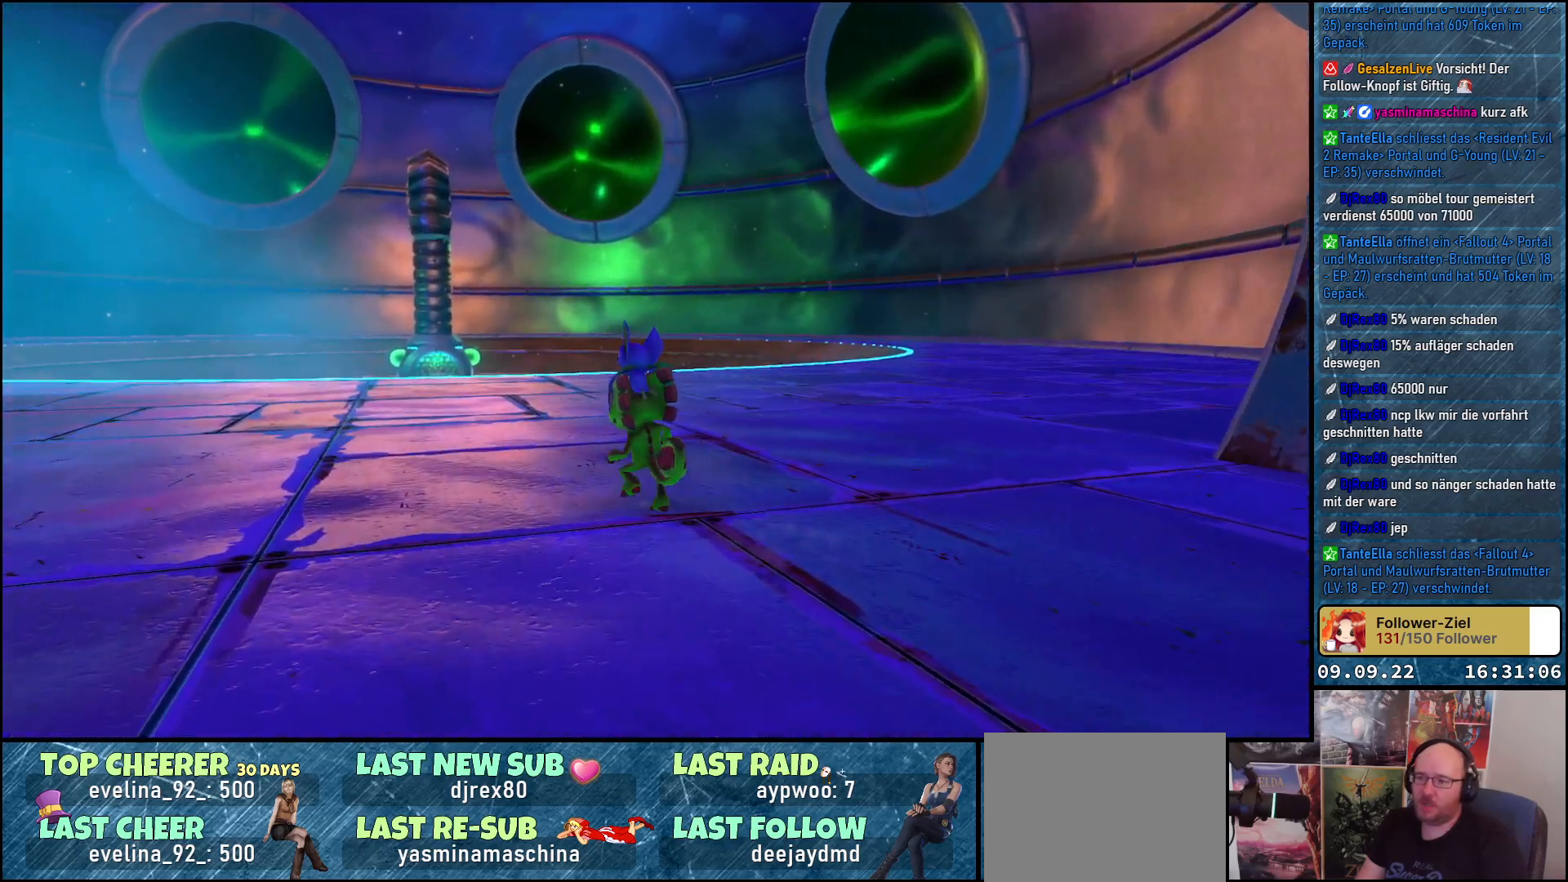
{"buttons": [], "left_stick": "up", "right_stick": "down-left", "events": [[33, "left_stick", "up"], [33, "right_stick", "down-left"]]}
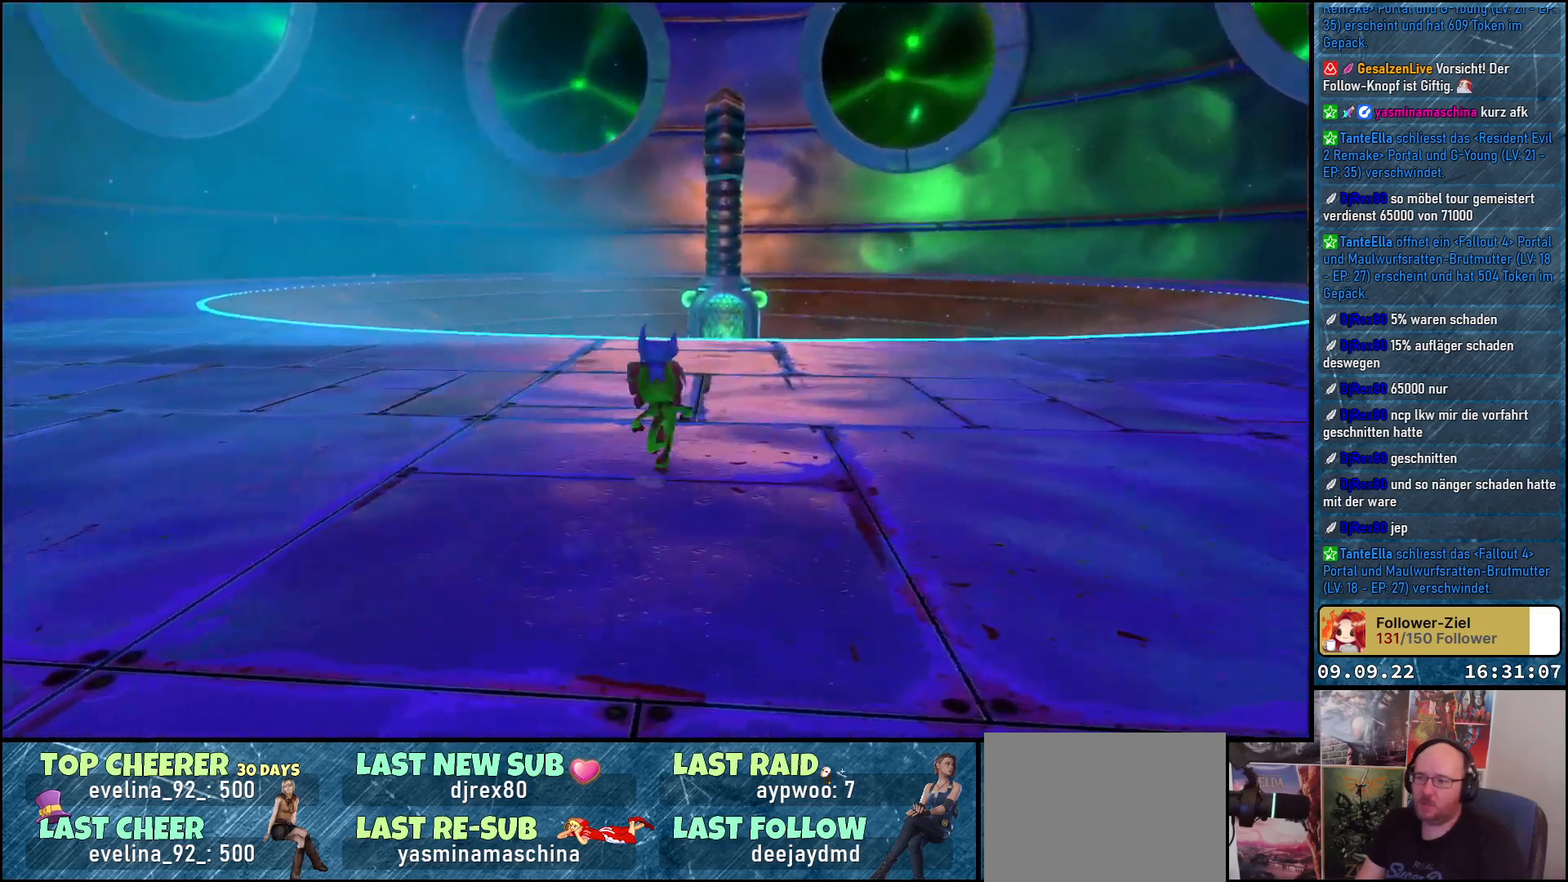
{"buttons": [], "left_stick": "up-right", "right_stick": "center", "events": [[117, "left_stick", "up-right"], [183, "right_stick", "center"]]}
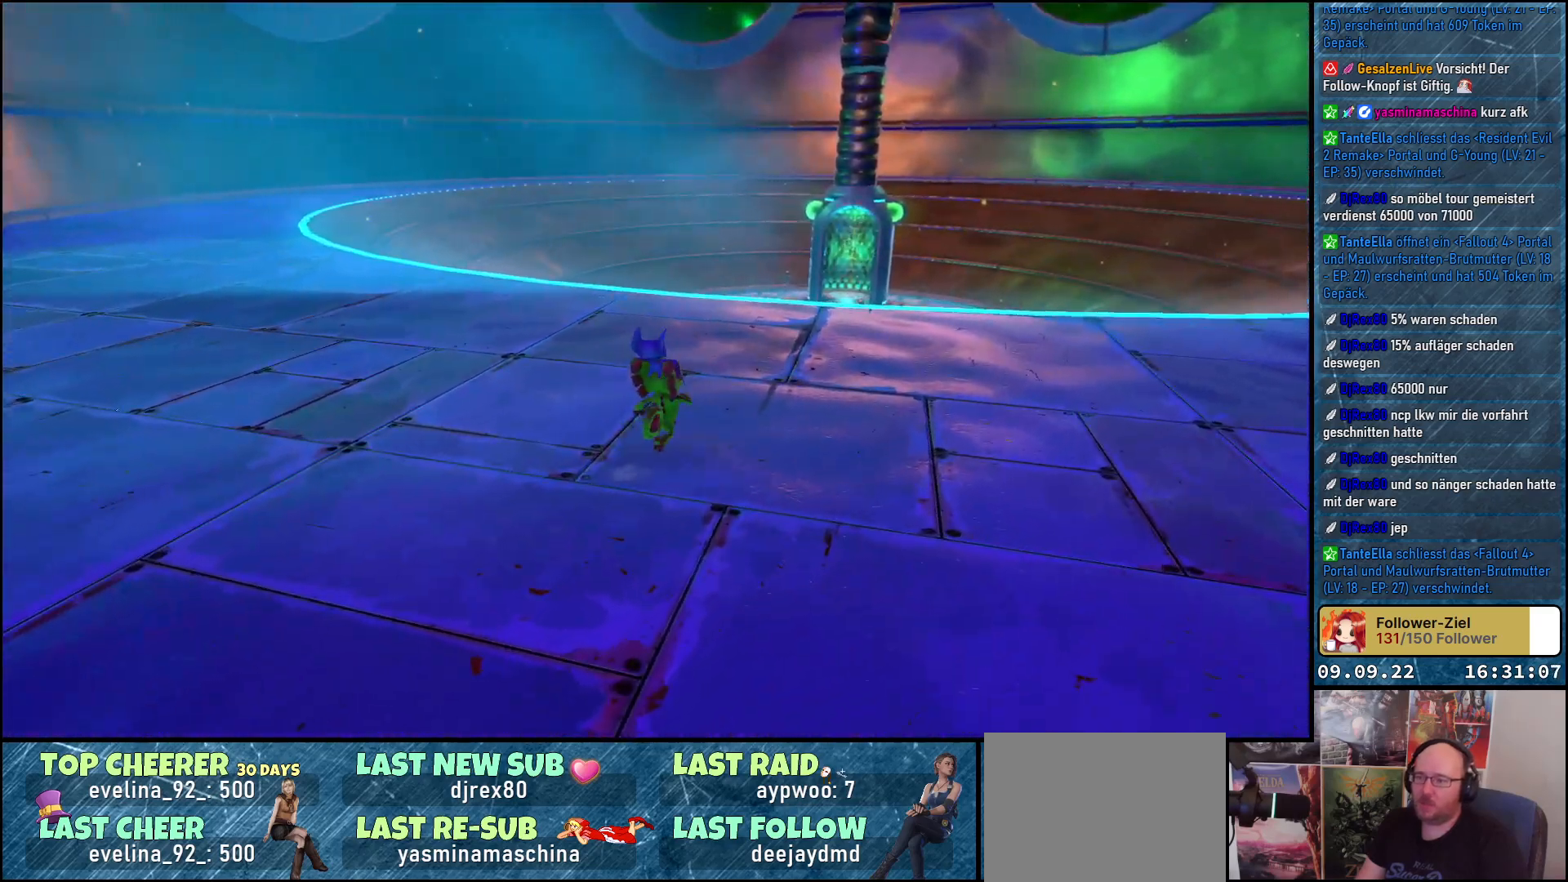
{"buttons": [], "left_stick": "up-right", "right_stick": "down-left", "events": [[217, "right_stick", "down-left"]]}
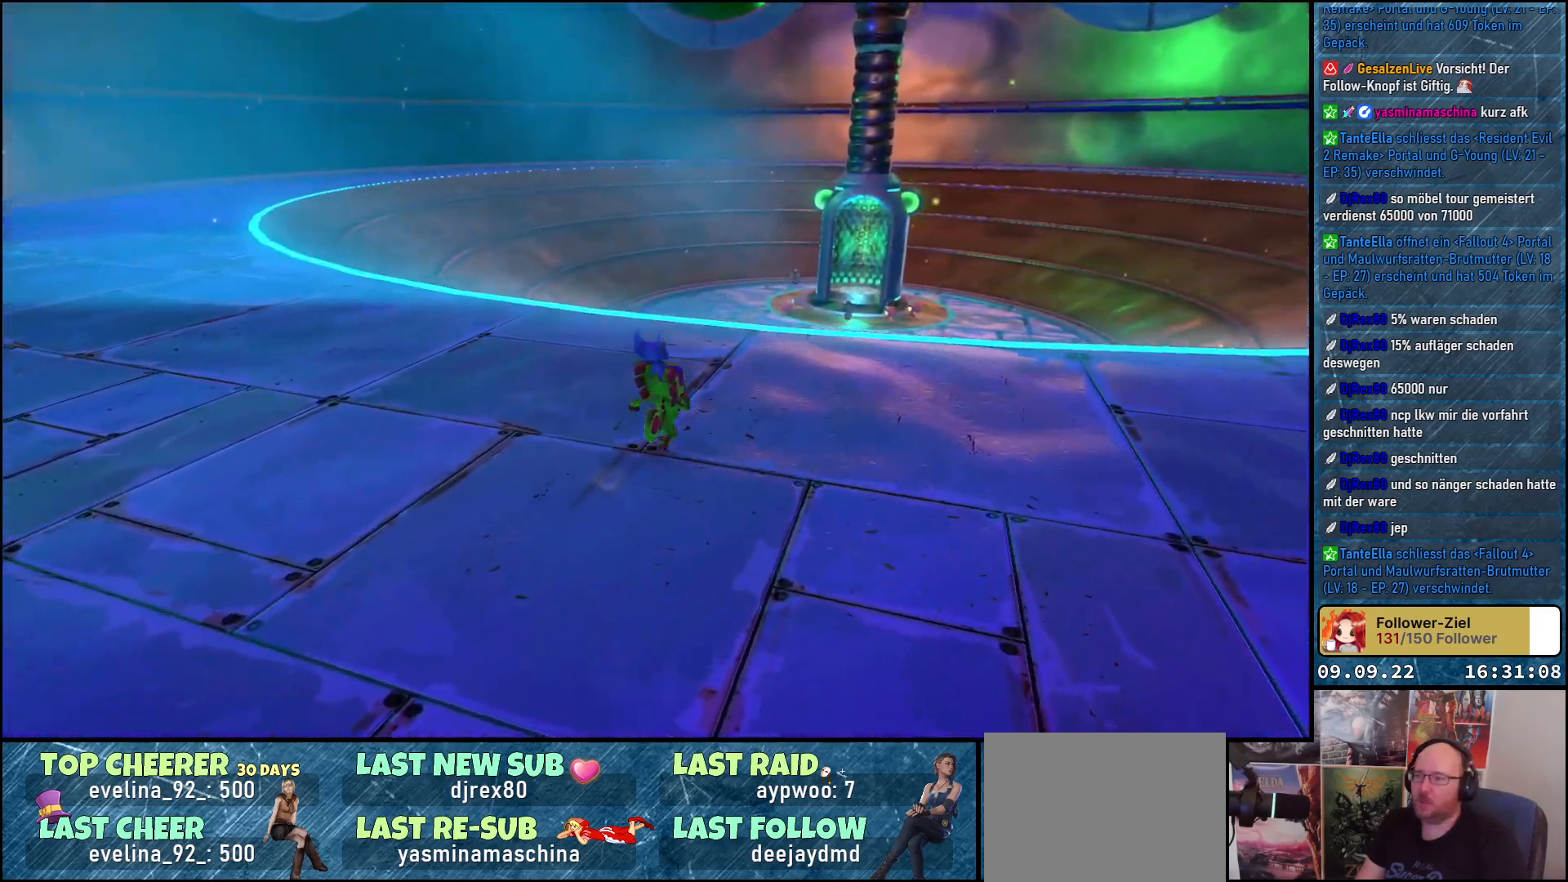
{"buttons": [], "left_stick": "up-right", "right_stick": "down-left", "events": []}
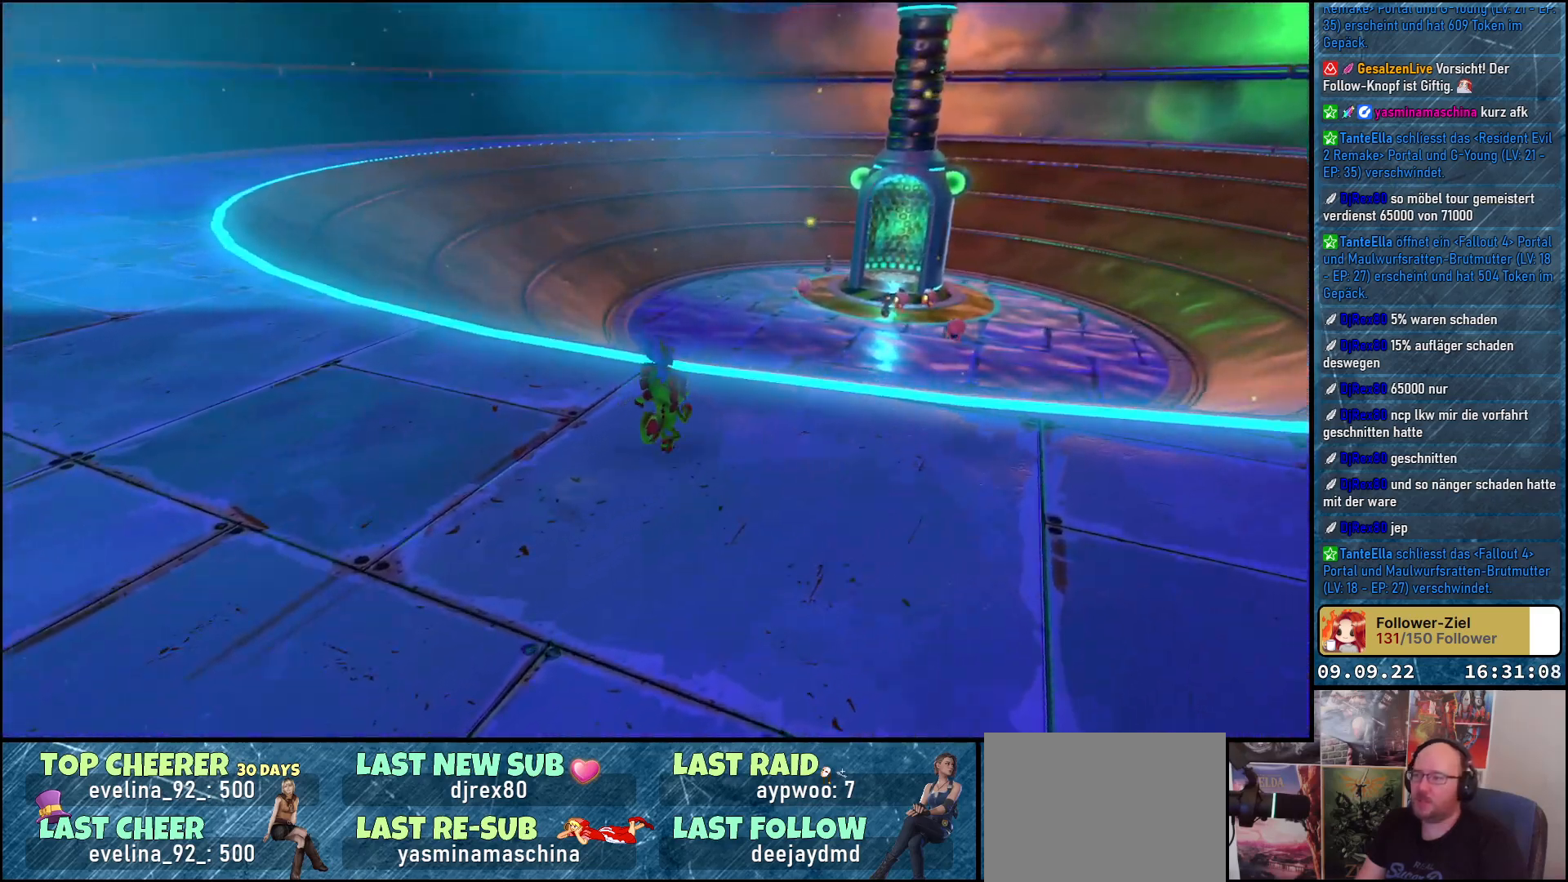
{"buttons": [], "left_stick": "right", "right_stick": "up-left", "events": [[100, "right_stick", "up-left"], [317, "left_stick", "right"]]}
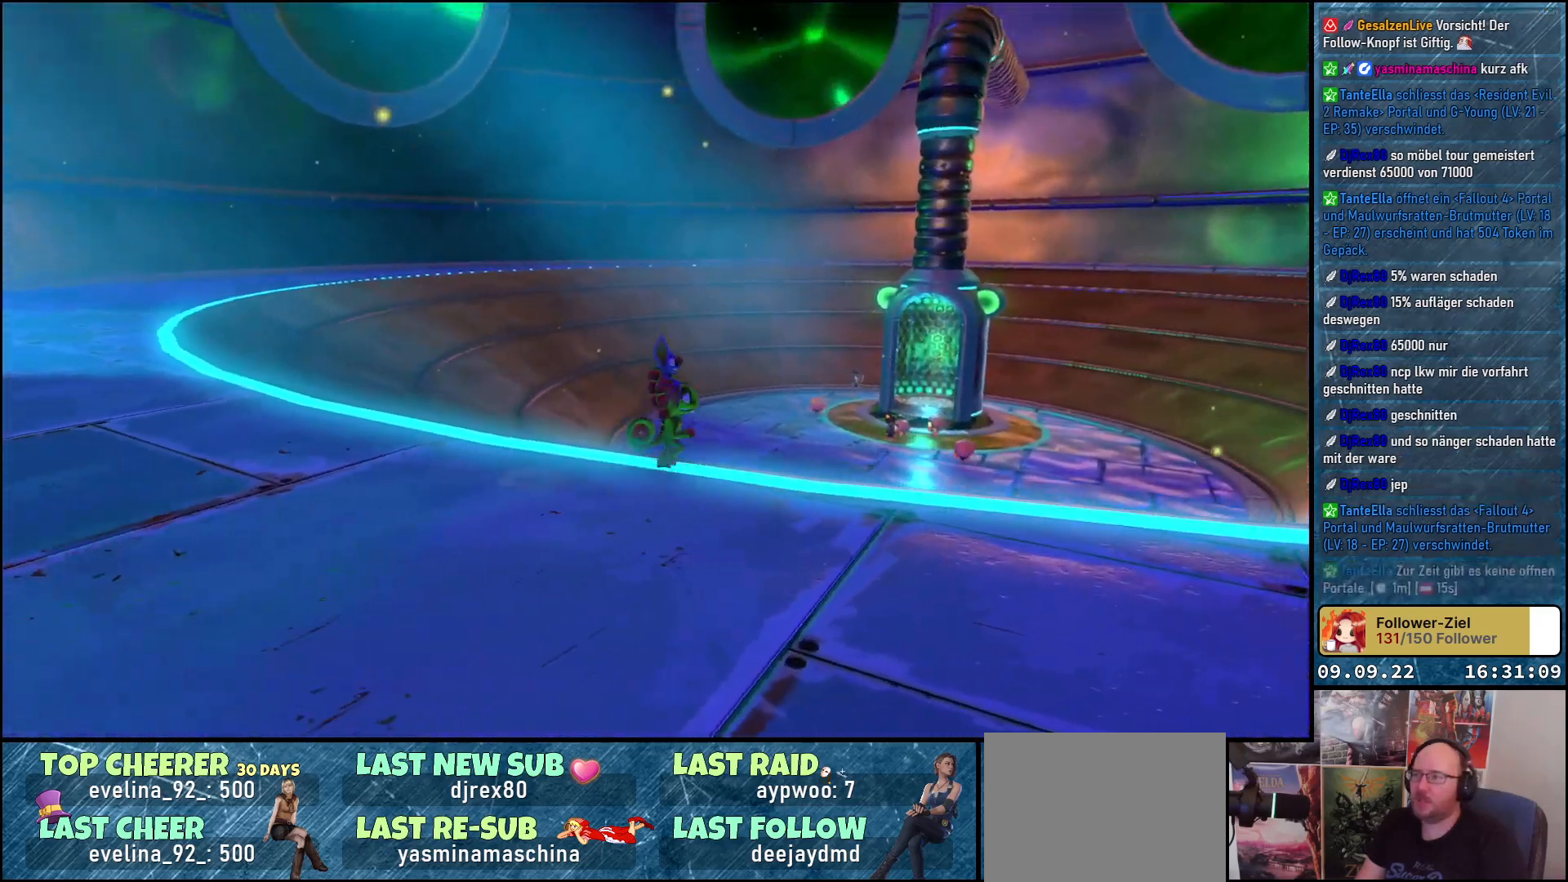
{"buttons": [], "left_stick": "right", "right_stick": "up-left", "events": []}
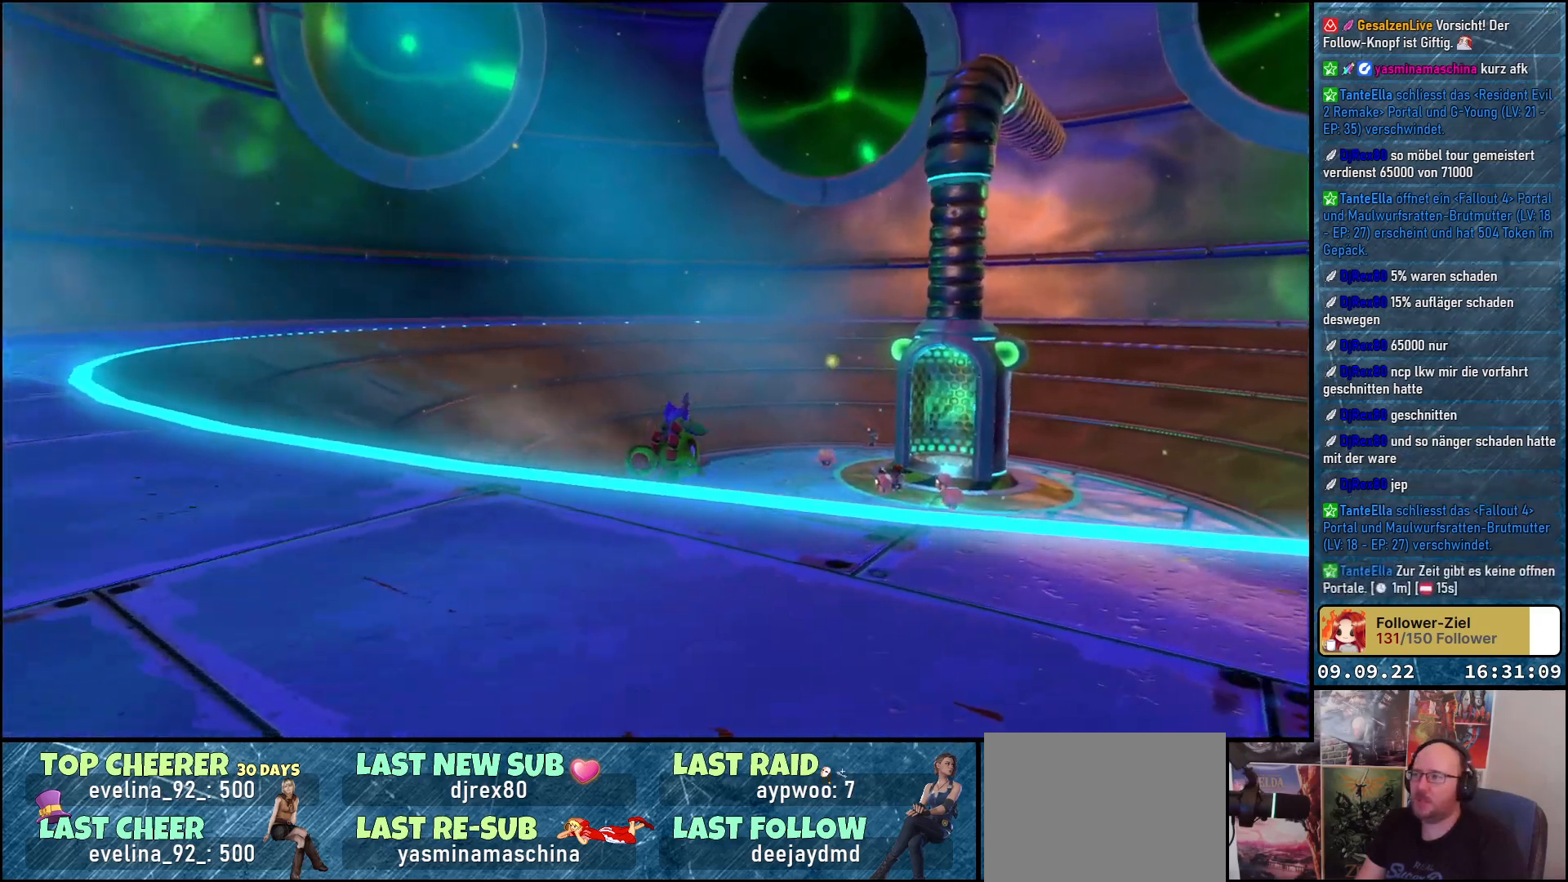
{"buttons": [], "left_stick": "right", "right_stick": "center", "events": [[50, "right_stick", "left"], [117, "left_stick", "down-right"], [383, "right_stick", "down-left"], [433, "left_stick", "right"], [483, "right_stick", "center"]]}
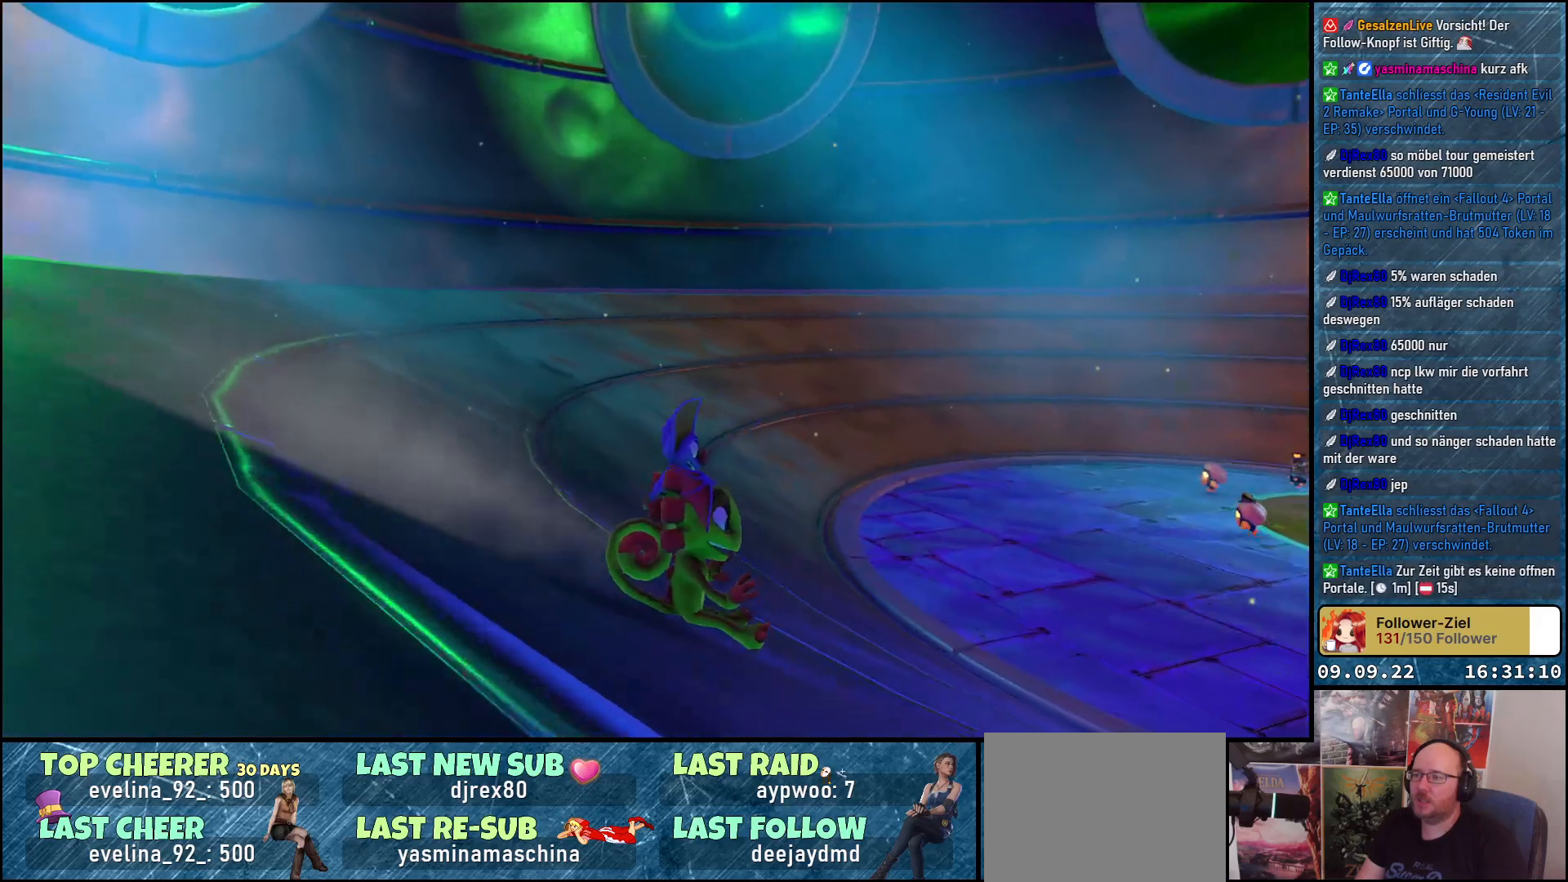
{"buttons": [], "left_stick": "up-right", "right_stick": "down-right", "events": [[100, "left_stick", "up-right"], [183, "right_stick", "down-right"]]}
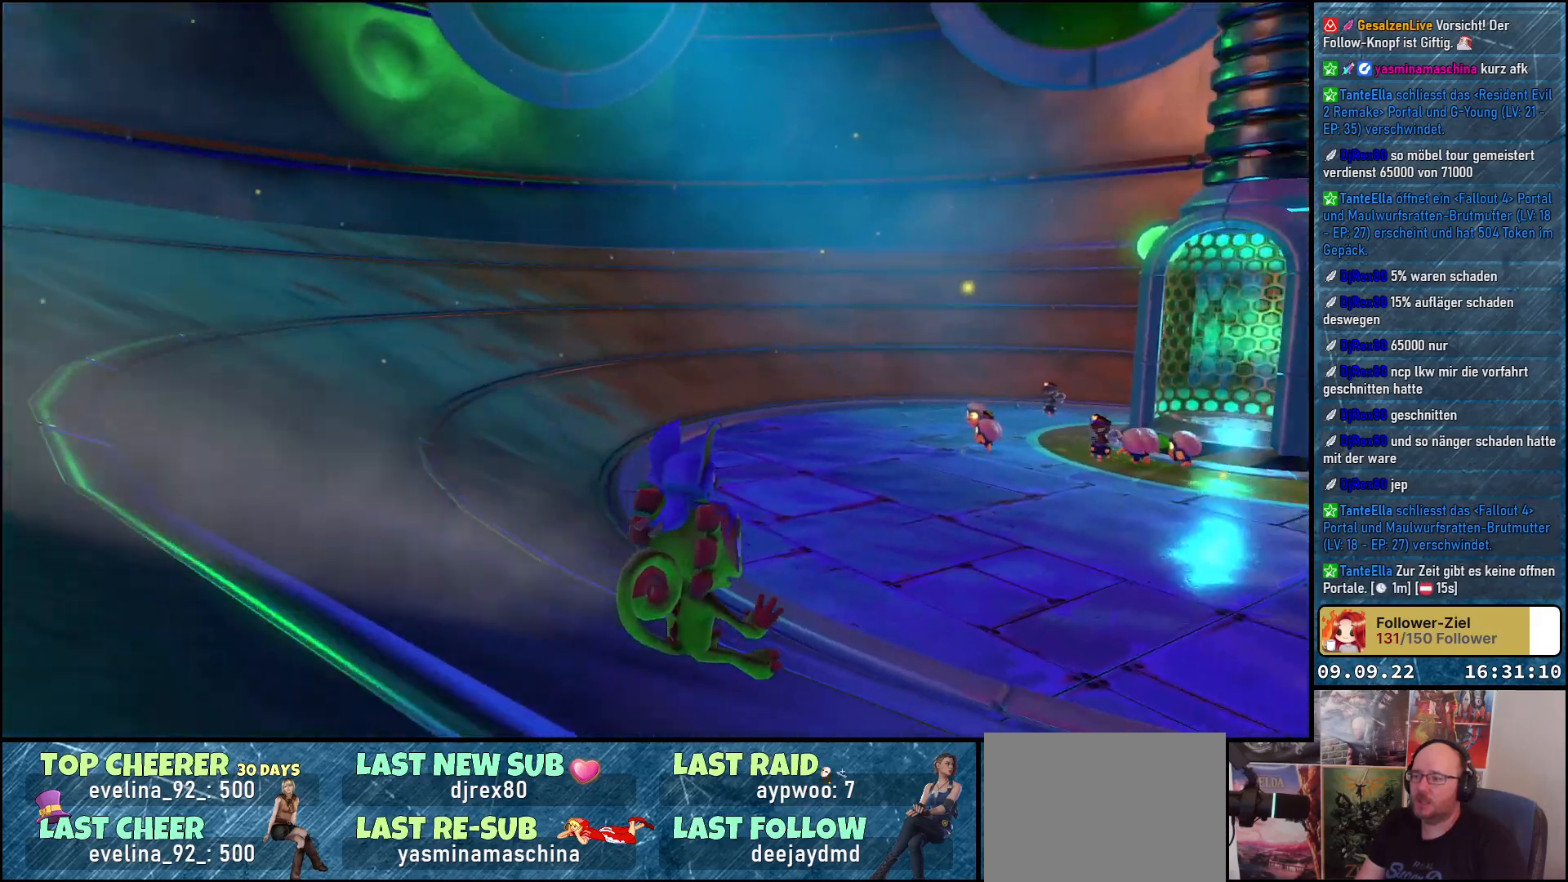
{"buttons": [], "left_stick": "up", "right_stick": "center", "events": [[300, "right_stick", "center"], [433, "left_stick", "up"]]}
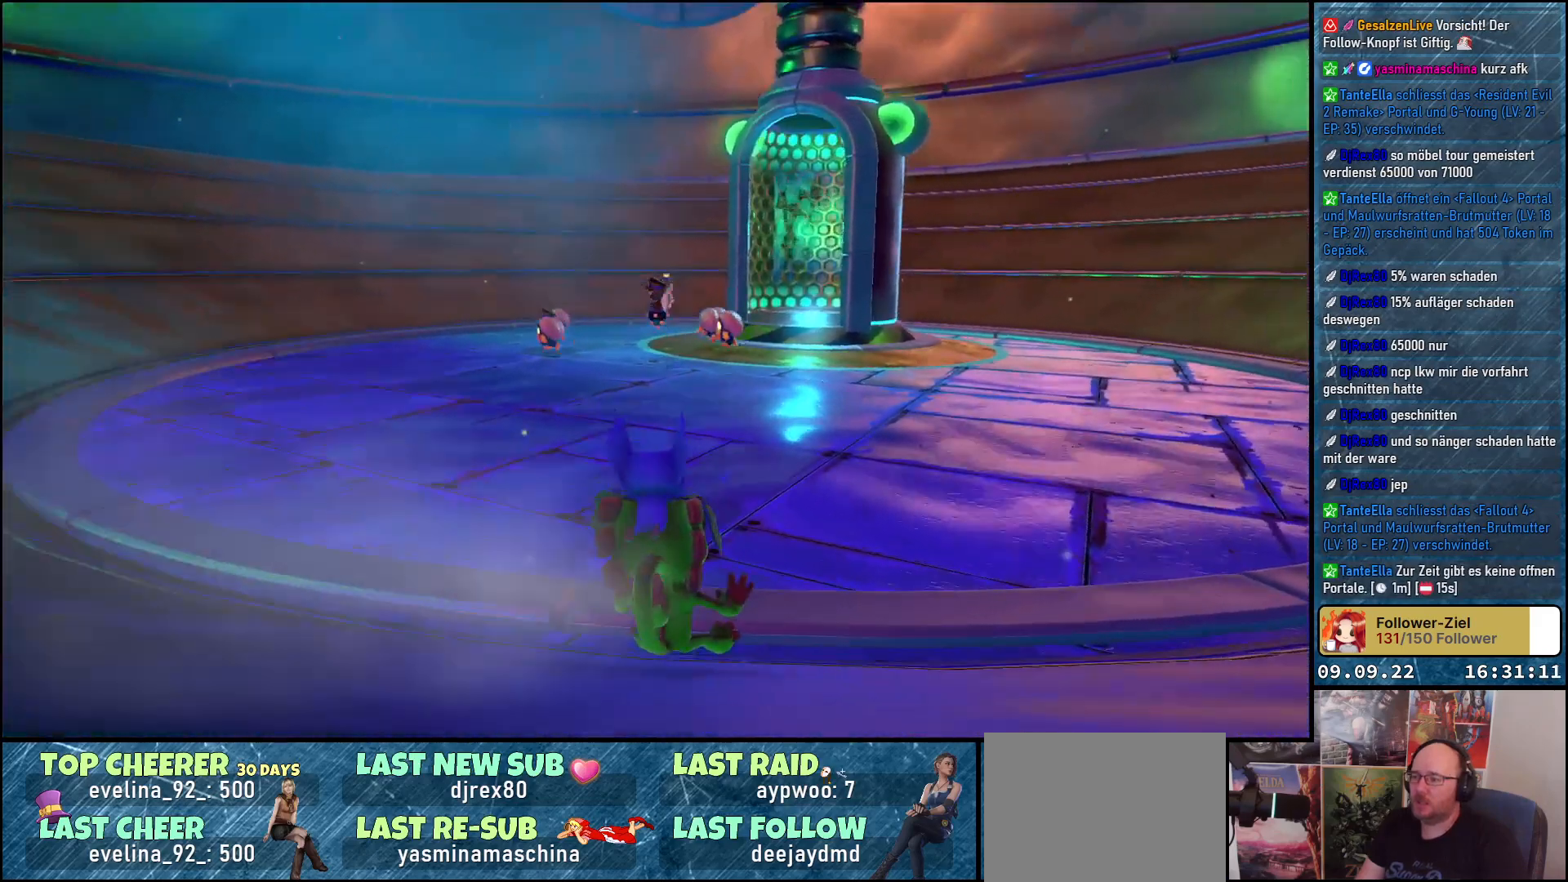
{"buttons": [], "left_stick": "up", "right_stick": "center", "events": [[183, "A", "down"], [283, "A", "up"]]}
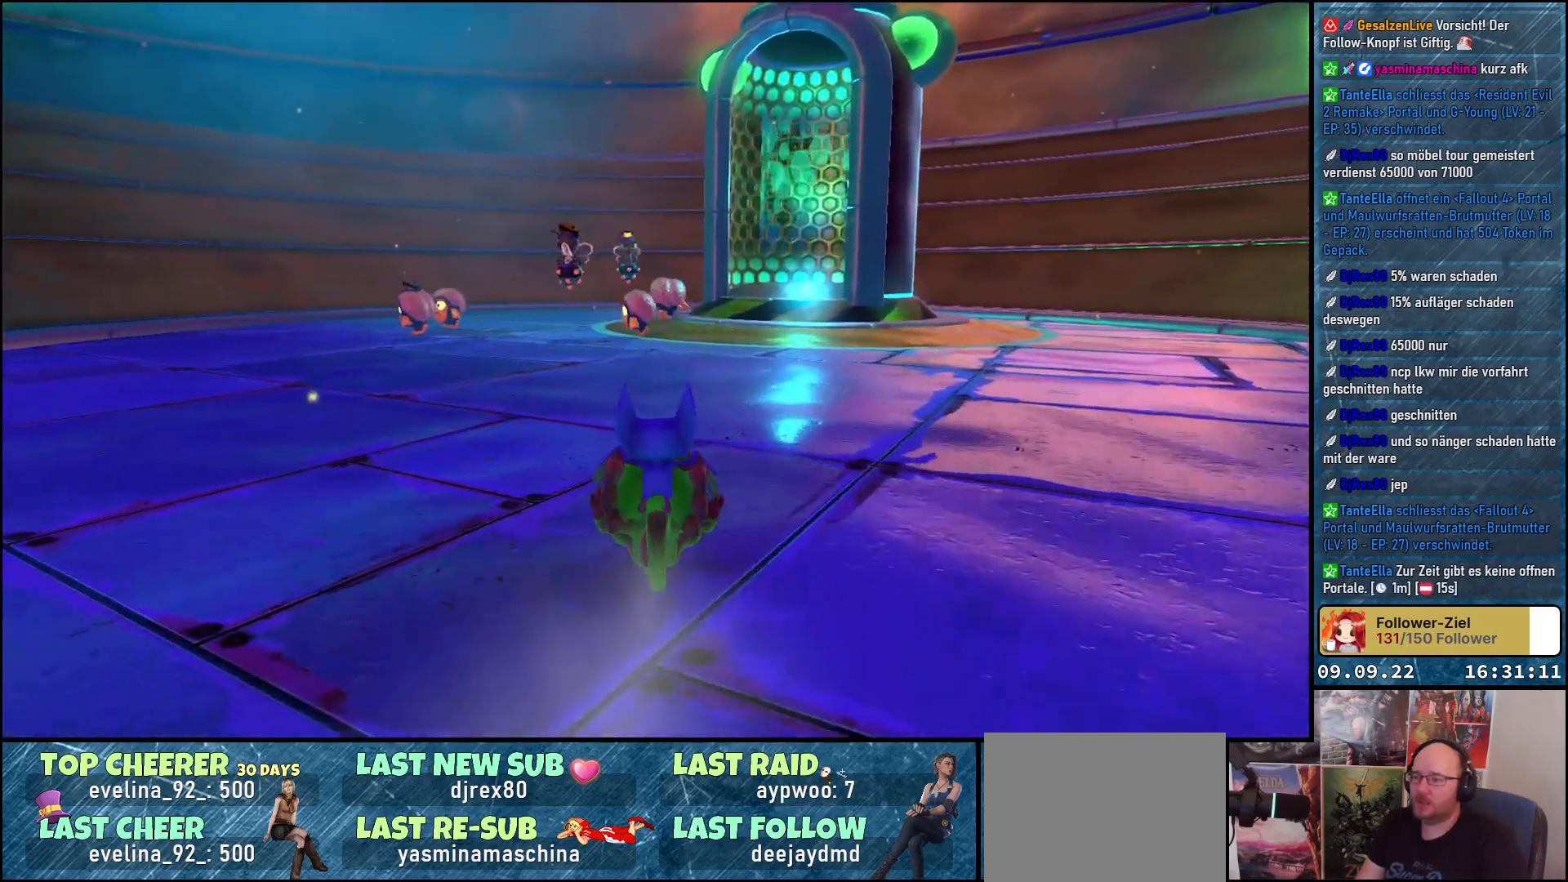
{"buttons": [], "left_stick": "up", "right_stick": "center", "events": [[133, "right_stick", "down"], [217, "right_stick", "center"]]}
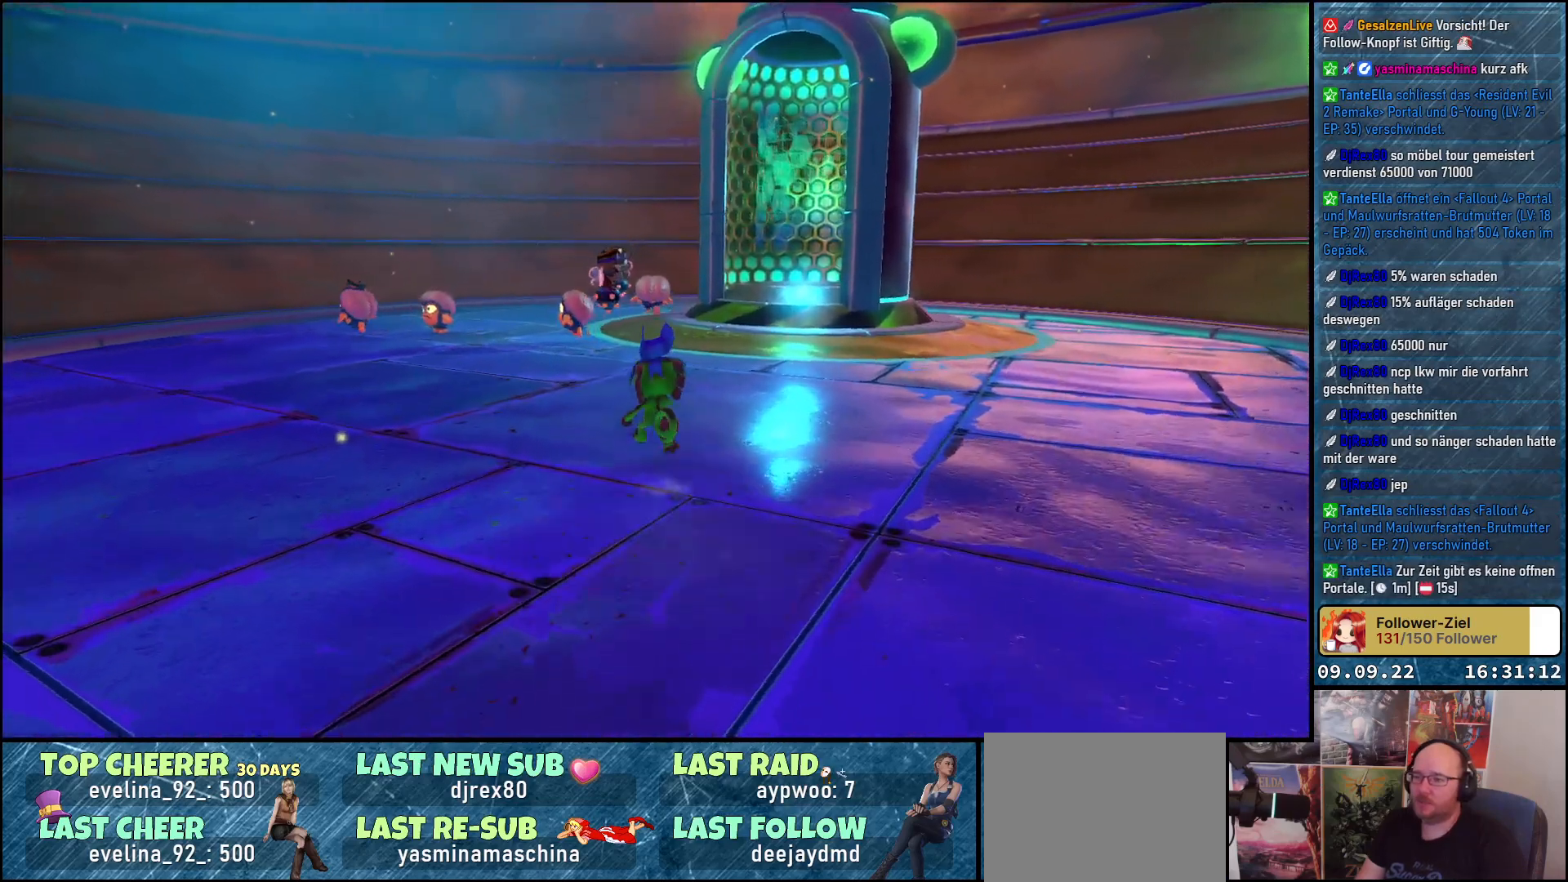
{"buttons": [], "left_stick": "up-left", "right_stick": "center", "events": [[167, "left_stick", "up-left"]]}
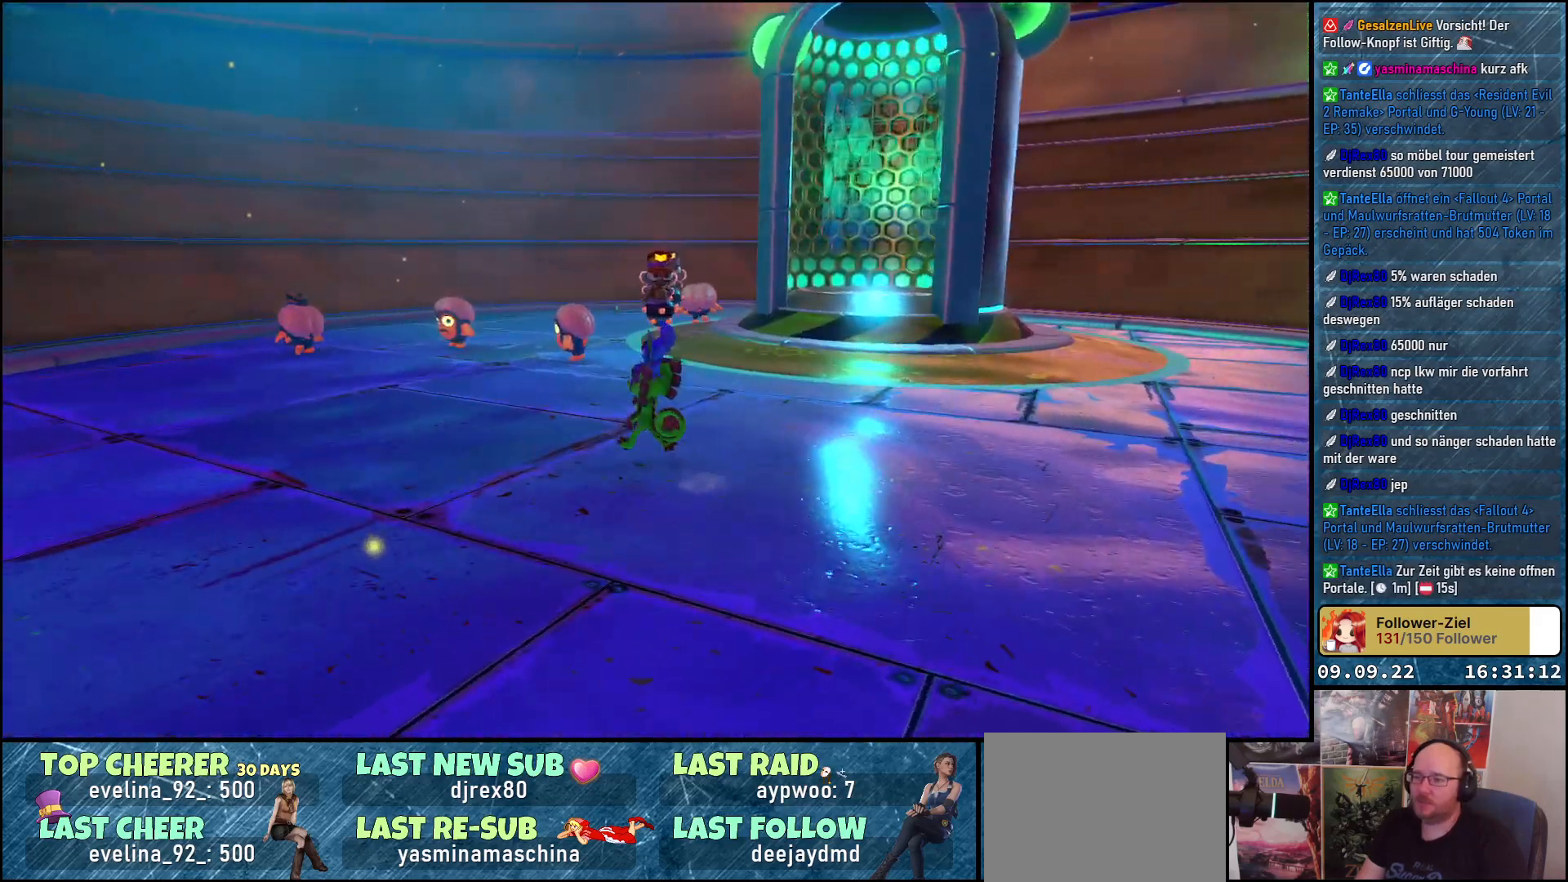
{"buttons": [], "left_stick": "up-left", "right_stick": "center", "events": [[17, "right_stick", "down"], [133, "left_stick", "up"], [133, "right_stick", "center"], [417, "left_stick", "up-left"]]}
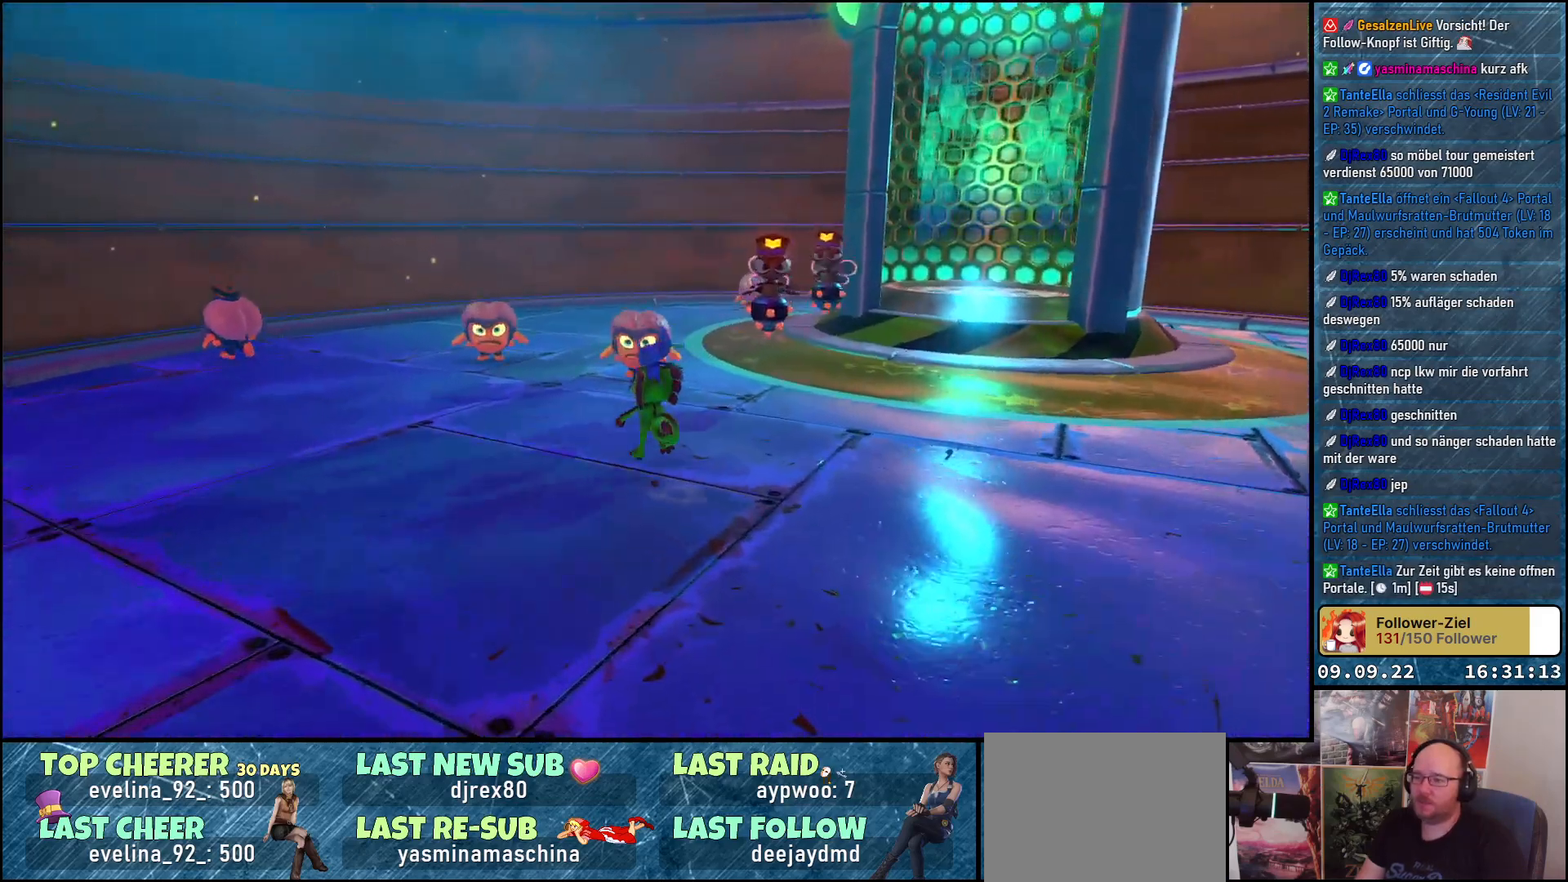
{"buttons": [], "left_stick": "down", "right_stick": "right", "events": [[367, "right_stick", "right"], [383, "left_stick", "down-left"], [433, "left_stick", "down"]]}
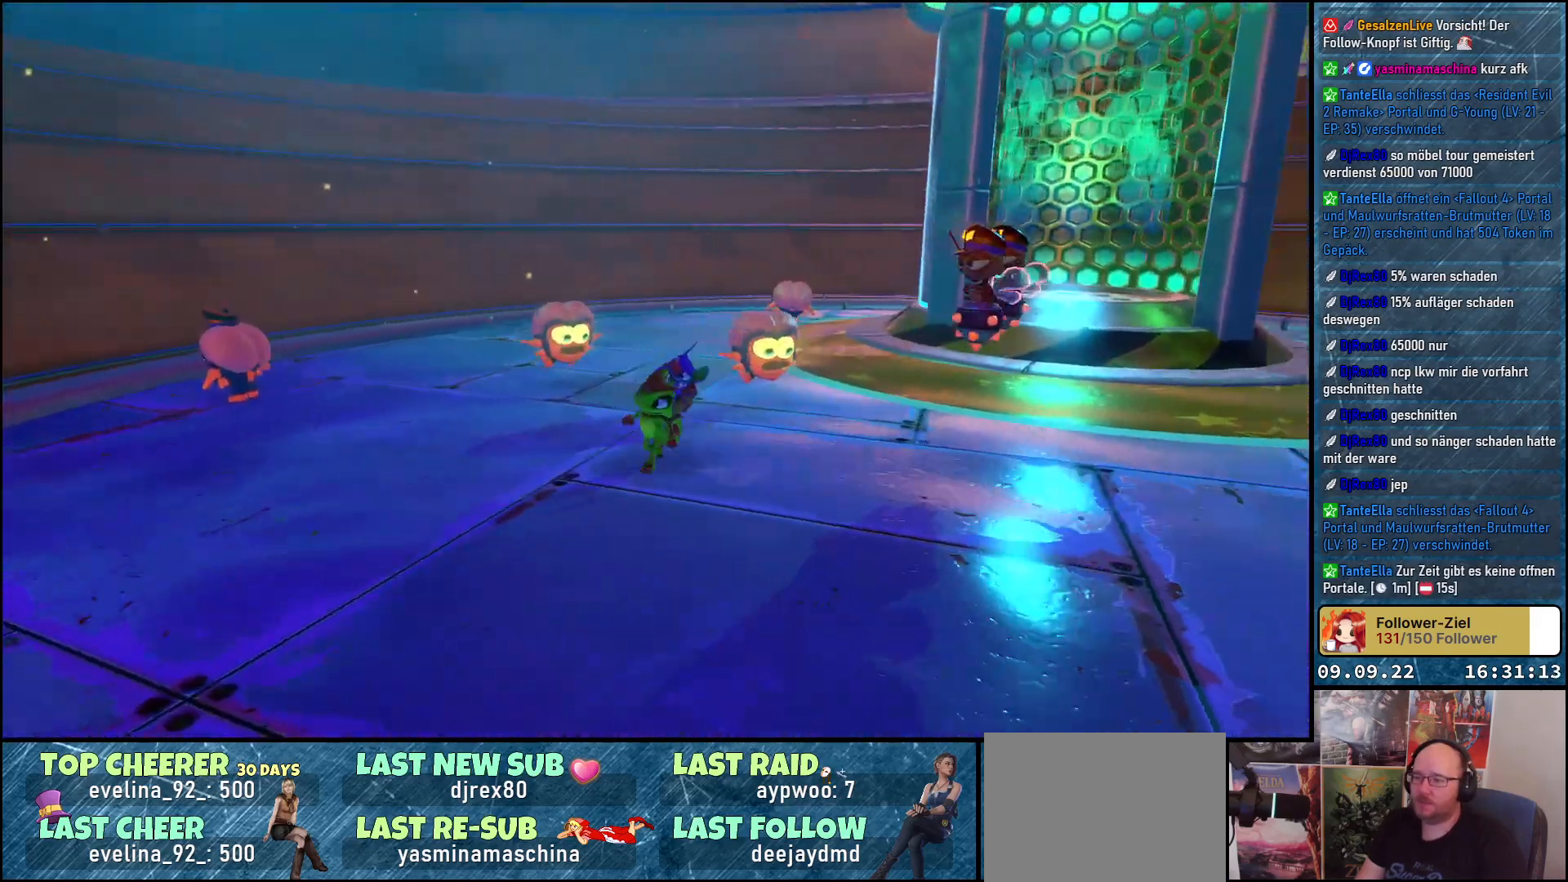
{"buttons": [], "left_stick": "left", "right_stick": "center", "events": [[267, "left_stick", "down-left"], [267, "right_stick", "center"], [367, "left_stick", "left"]]}
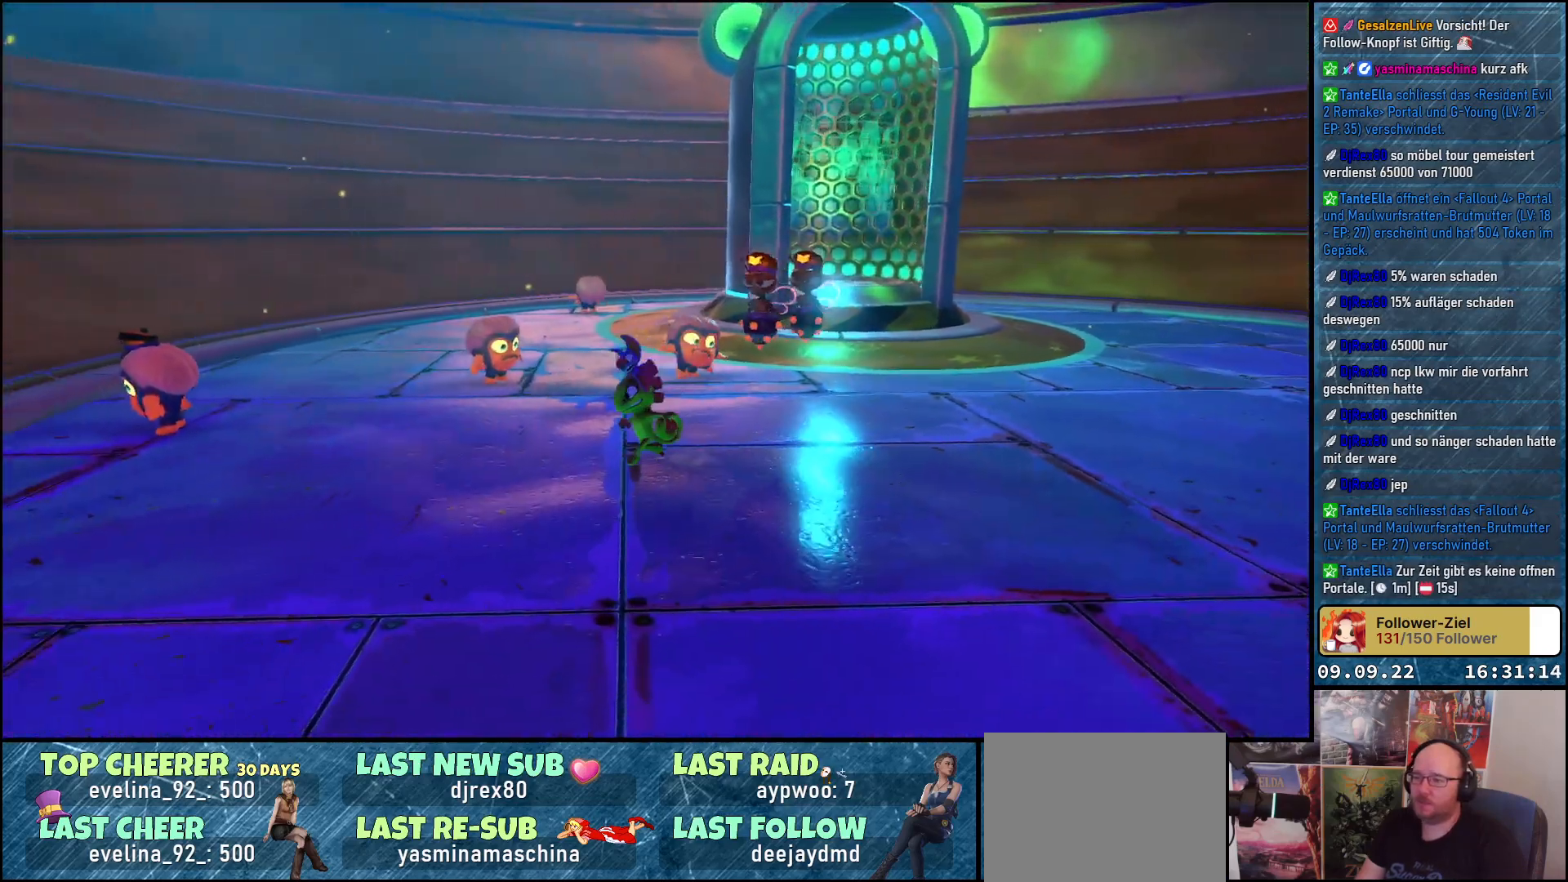
{"buttons": [], "left_stick": "up-left", "right_stick": "center", "events": [[283, "left_stick", "up-left"]]}
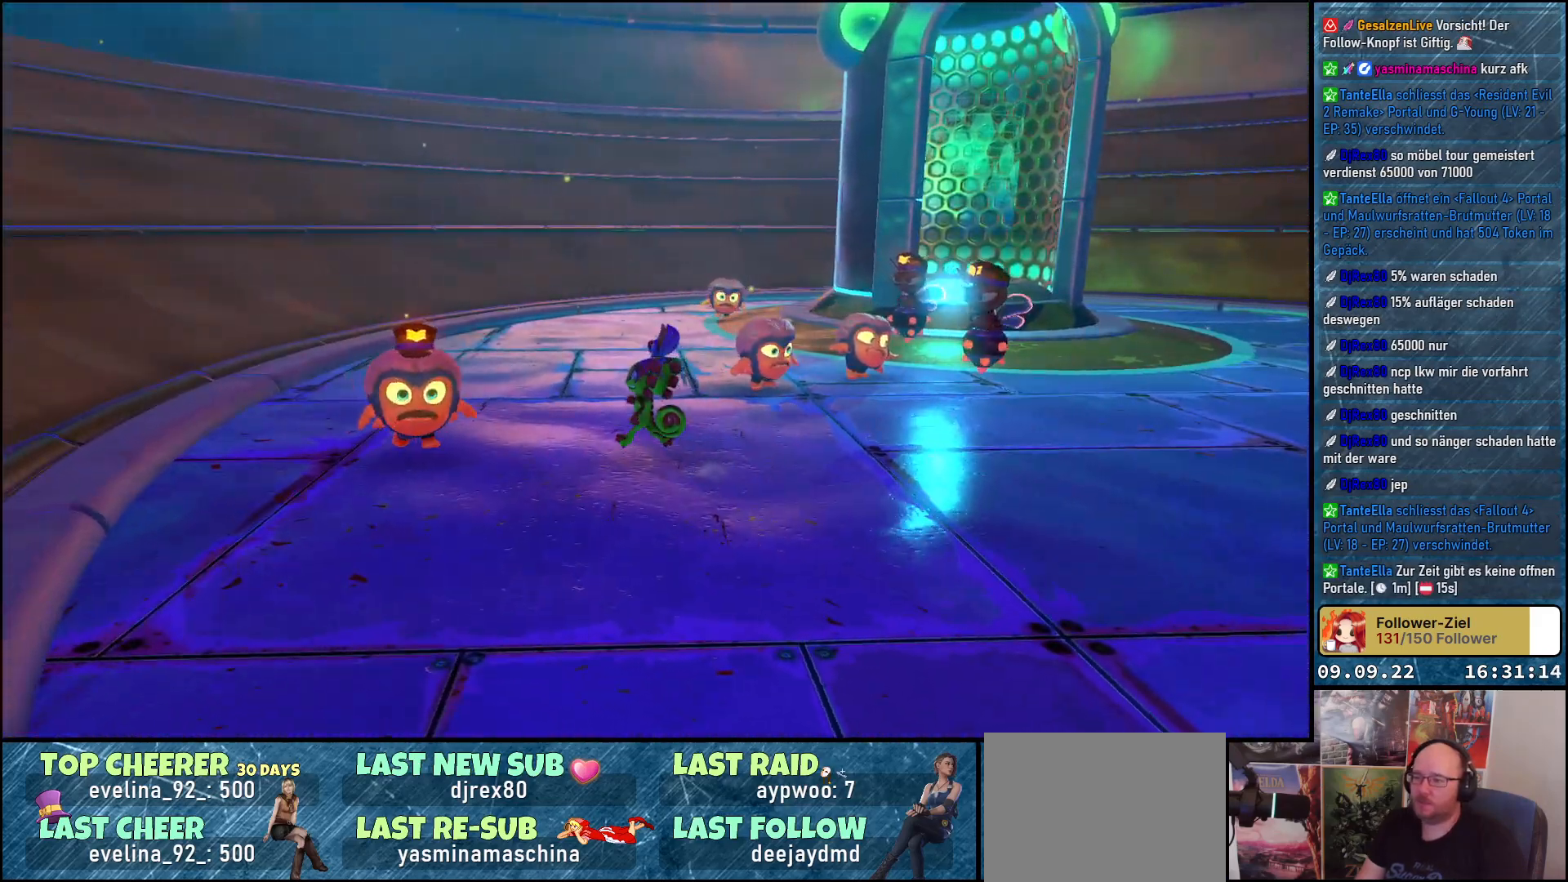
{"buttons": [], "left_stick": "down-right", "right_stick": "right", "events": [[100, "X", "down"], [217, "X", "up"], [250, "left_stick", "down-left"], [317, "left_stick", "down"], [467, "right_stick", "right"], [500, "left_stick", "down-right"]]}
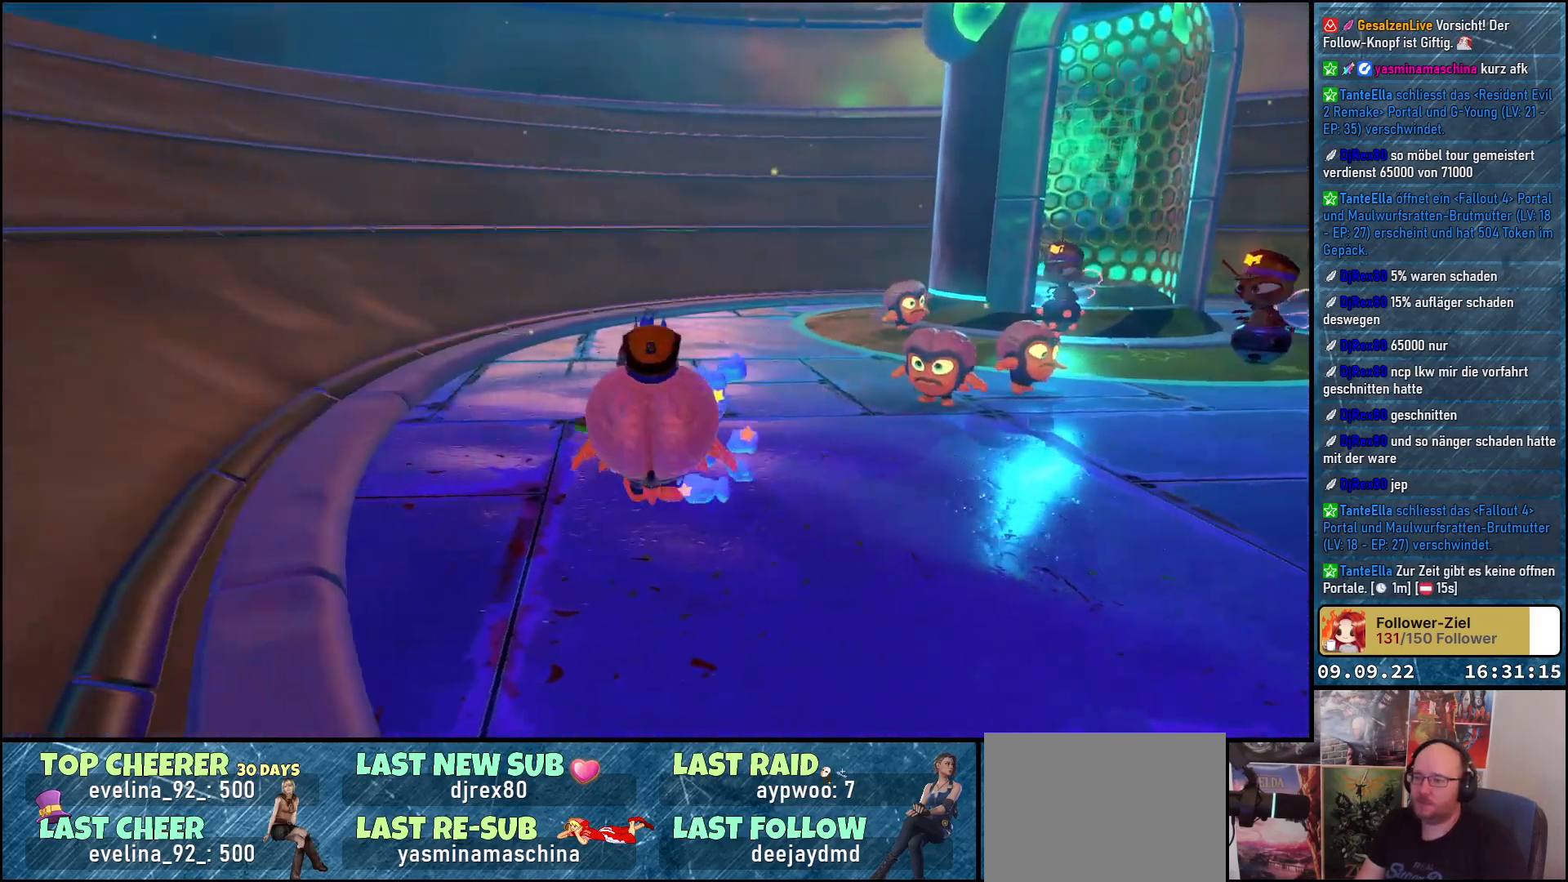
{"buttons": [], "left_stick": "up", "right_stick": "center", "events": [[233, "right_stick", "center"], [350, "left_stick", "up-right"], [500, "left_stick", "up"]]}
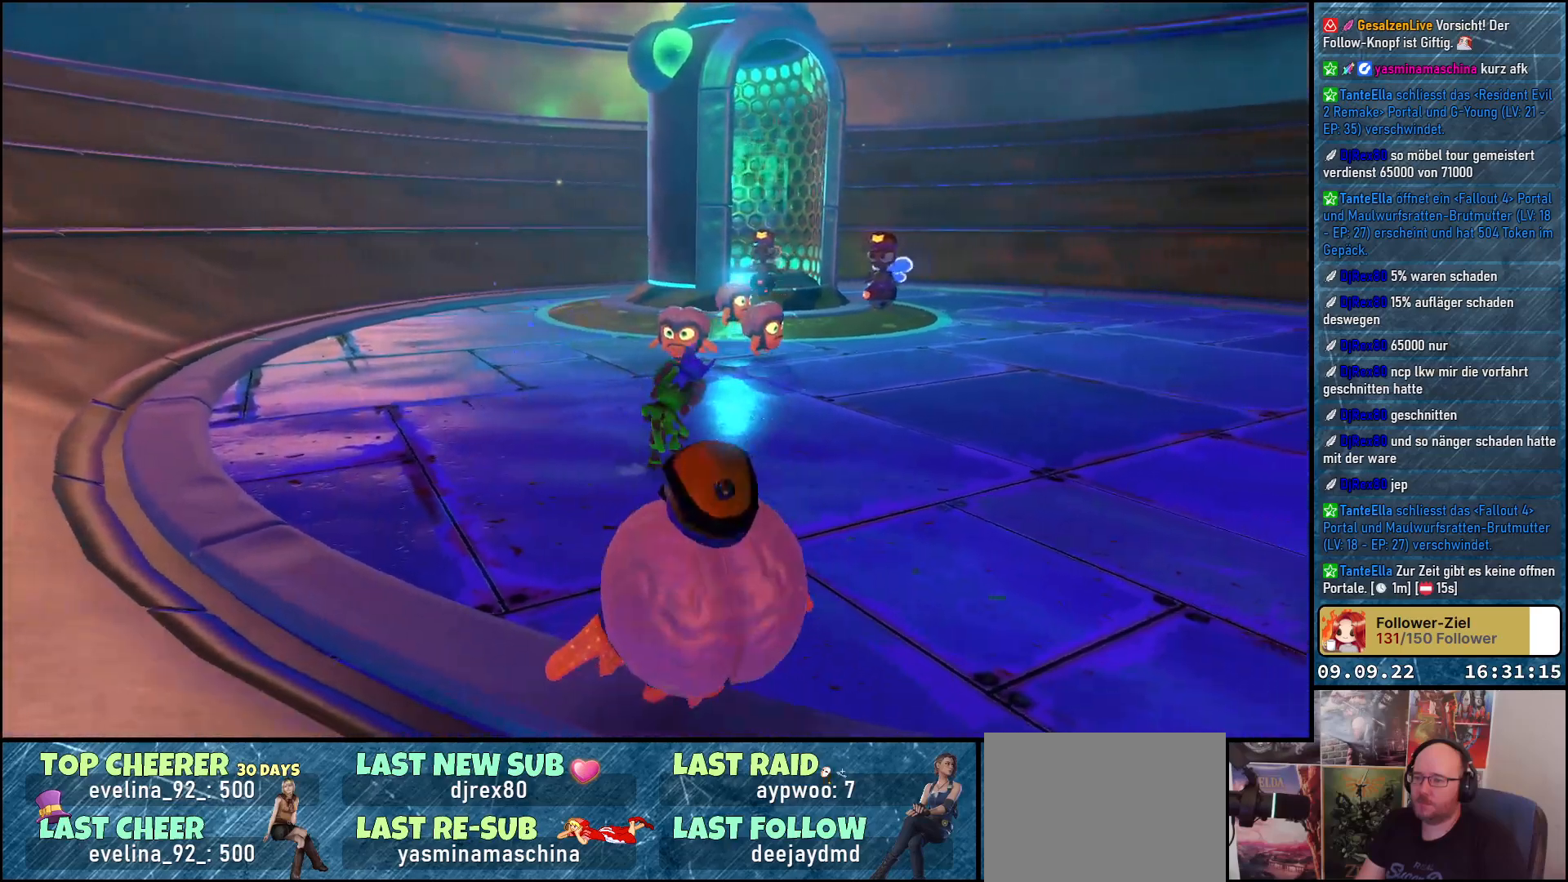
{"buttons": [], "left_stick": "up-left", "right_stick": "center", "events": [[167, "right_stick", "down-right"], [350, "right_stick", "center"], [417, "left_stick", "up-left"]]}
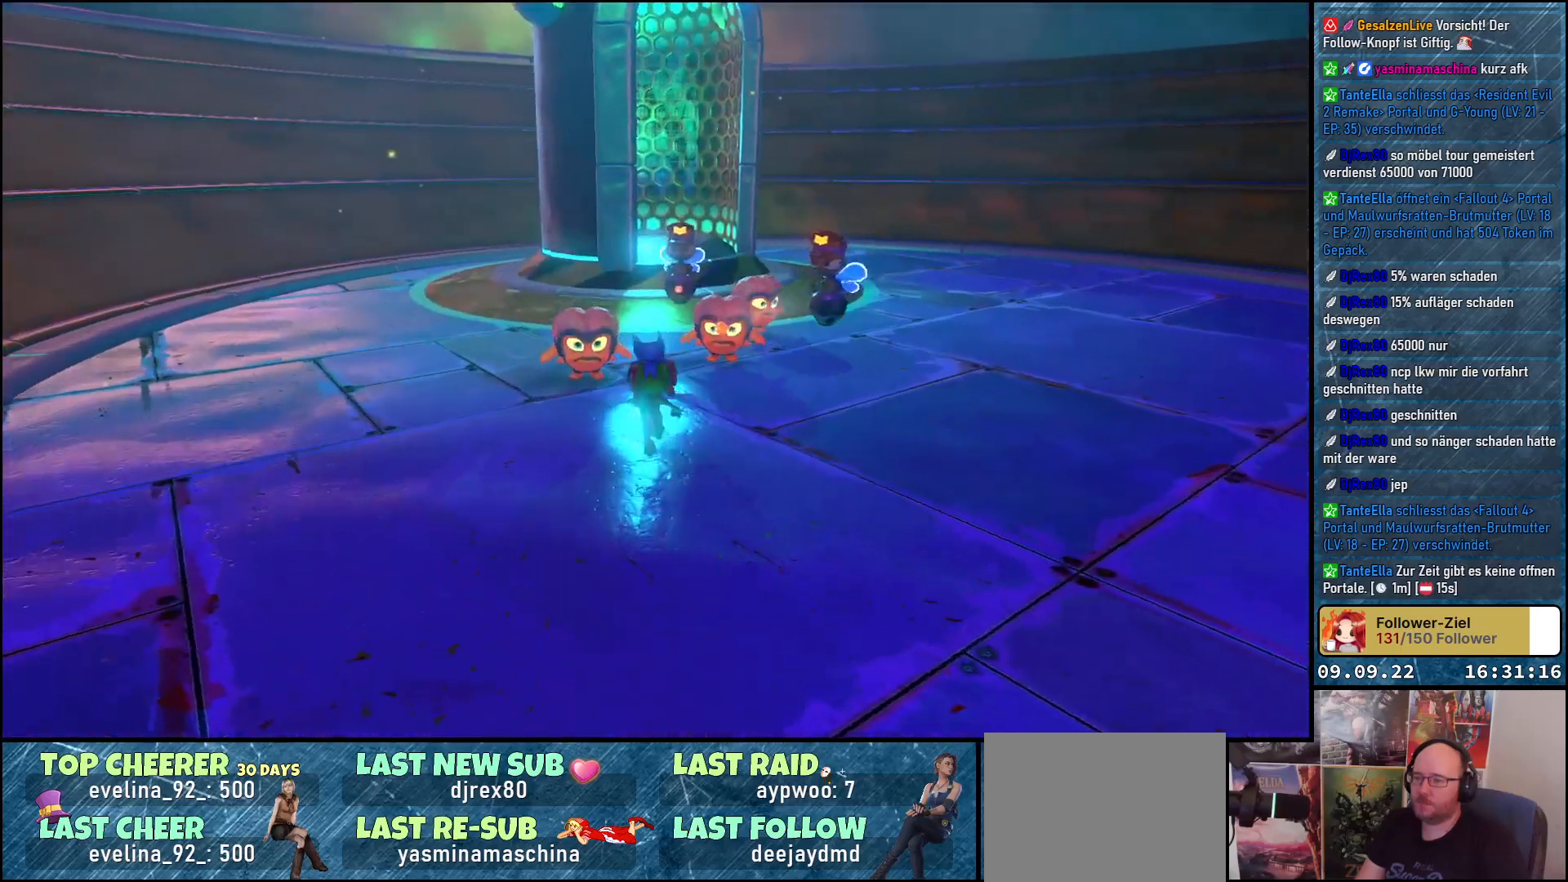
{"buttons": [], "left_stick": "up-left", "right_stick": "center", "events": [[83, "X", "down"], [167, "left_stick", "up"], [217, "X", "up"], [383, "left_stick", "up-left"]]}
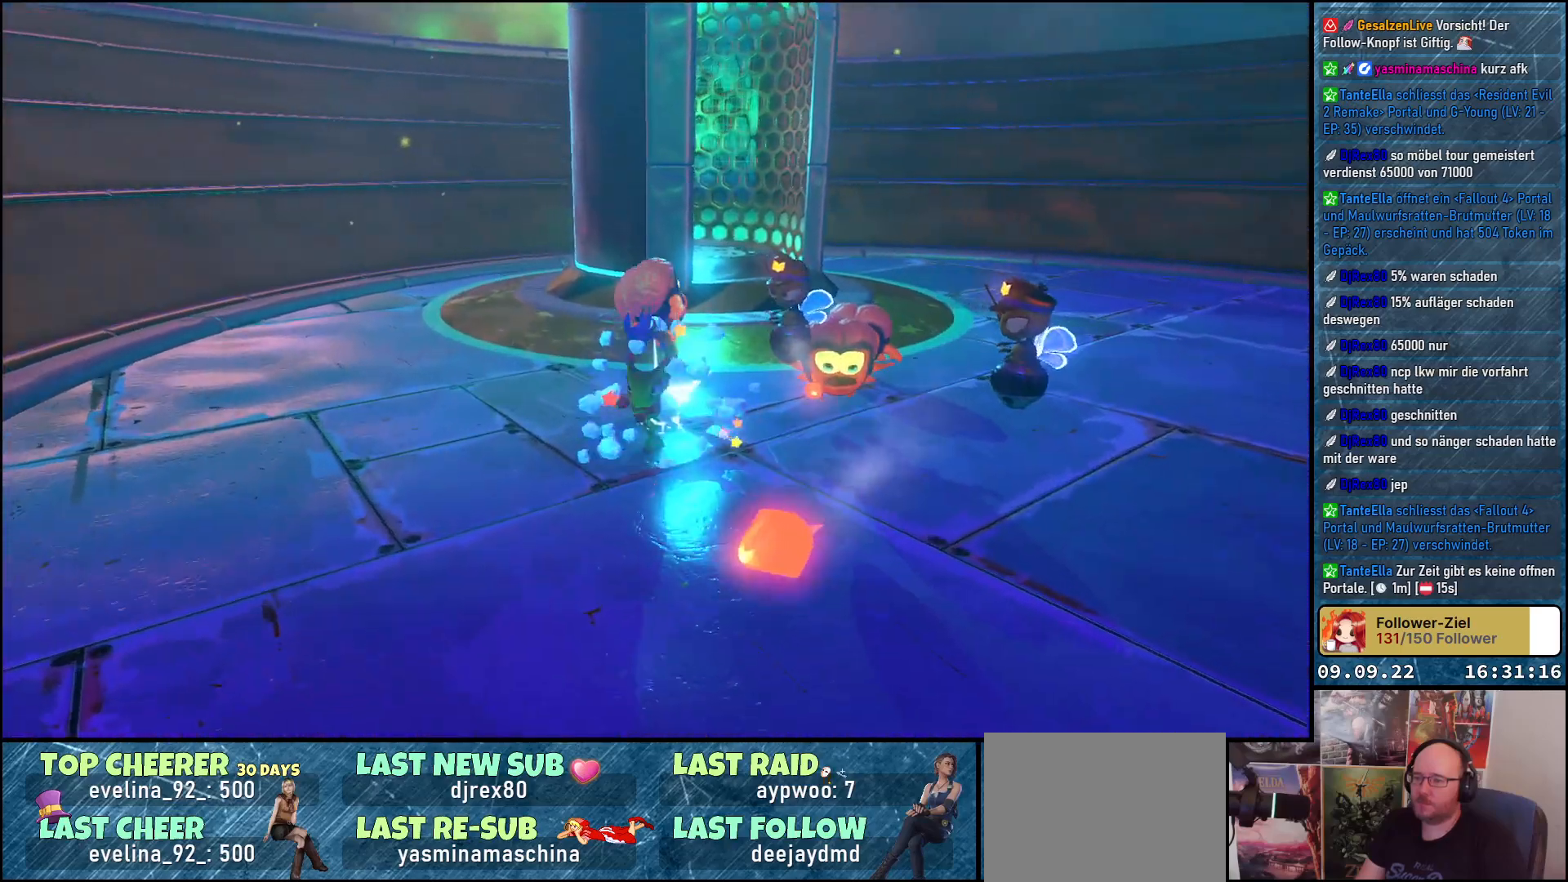
{"buttons": [], "left_stick": "right", "right_stick": "center", "events": [[33, "right_stick", "right"], [50, "left_stick", "left"], [250, "left_stick", "up-right"], [250, "right_stick", "center"], [400, "left_stick", "right"]]}
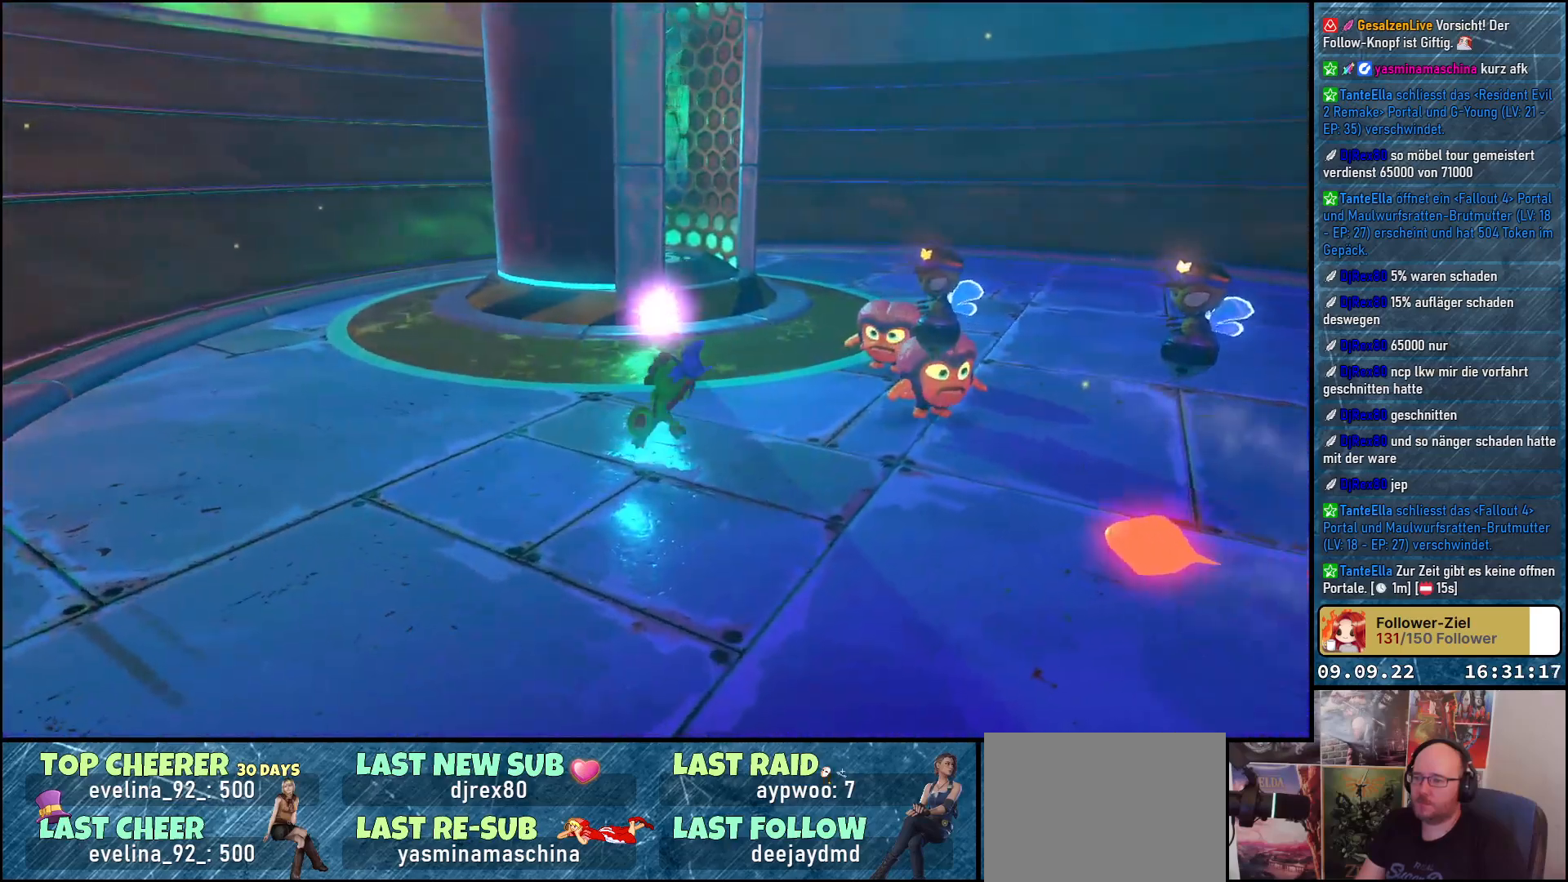
{"buttons": [], "left_stick": "right", "right_stick": "center", "events": [[100, "A", "down"], [200, "X", "down"], [283, "A", "up"], [367, "X", "up"]]}
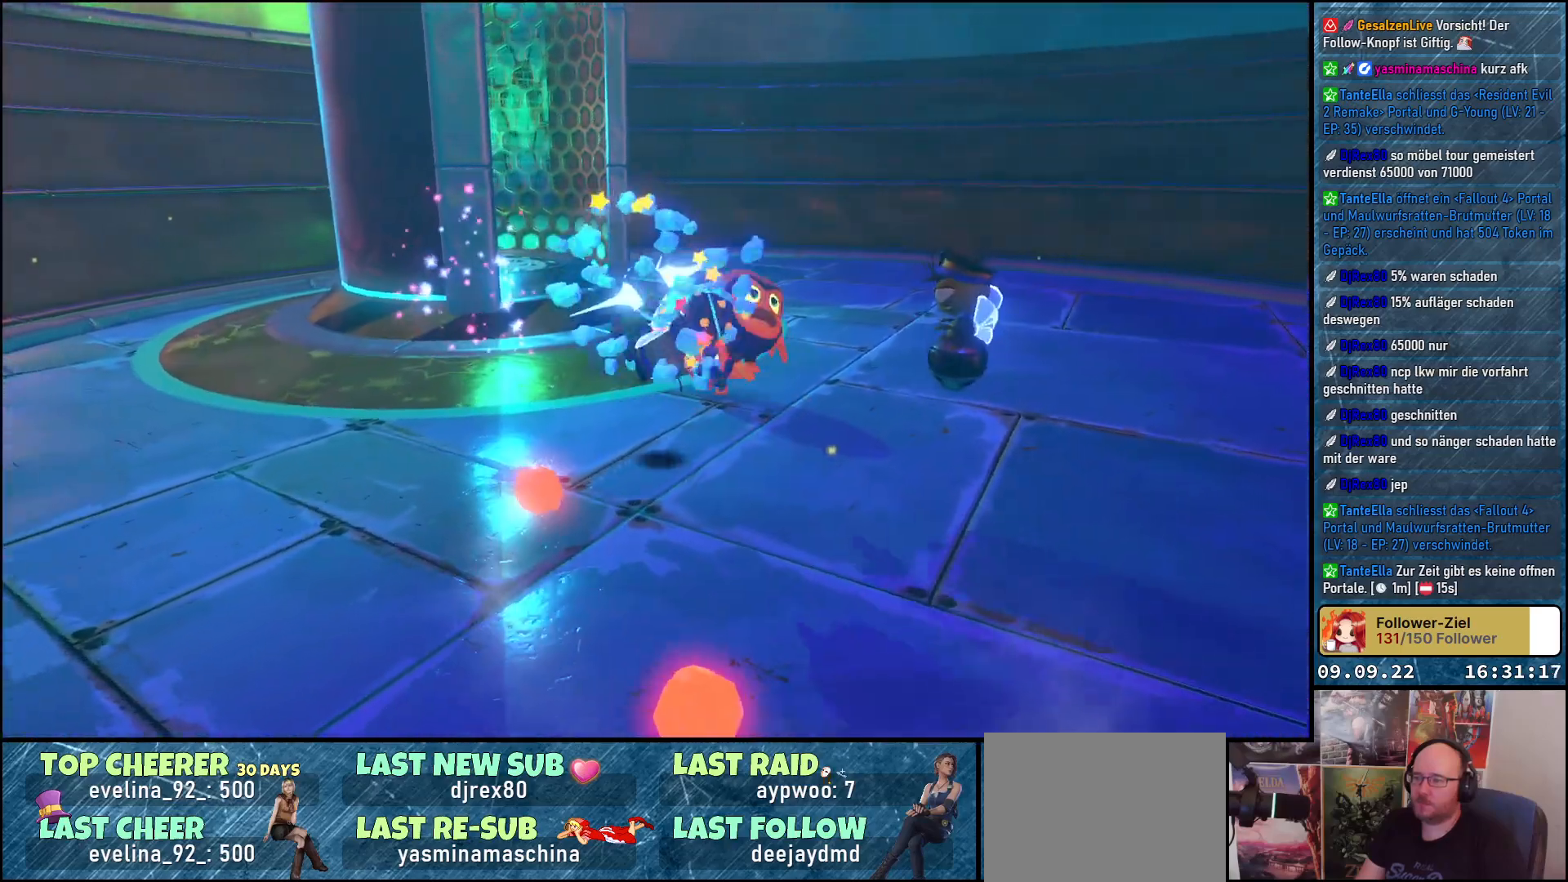
{"buttons": [], "left_stick": "down", "right_stick": "center", "events": [[200, "left_stick", "down-right"], [300, "left_stick", "down"]]}